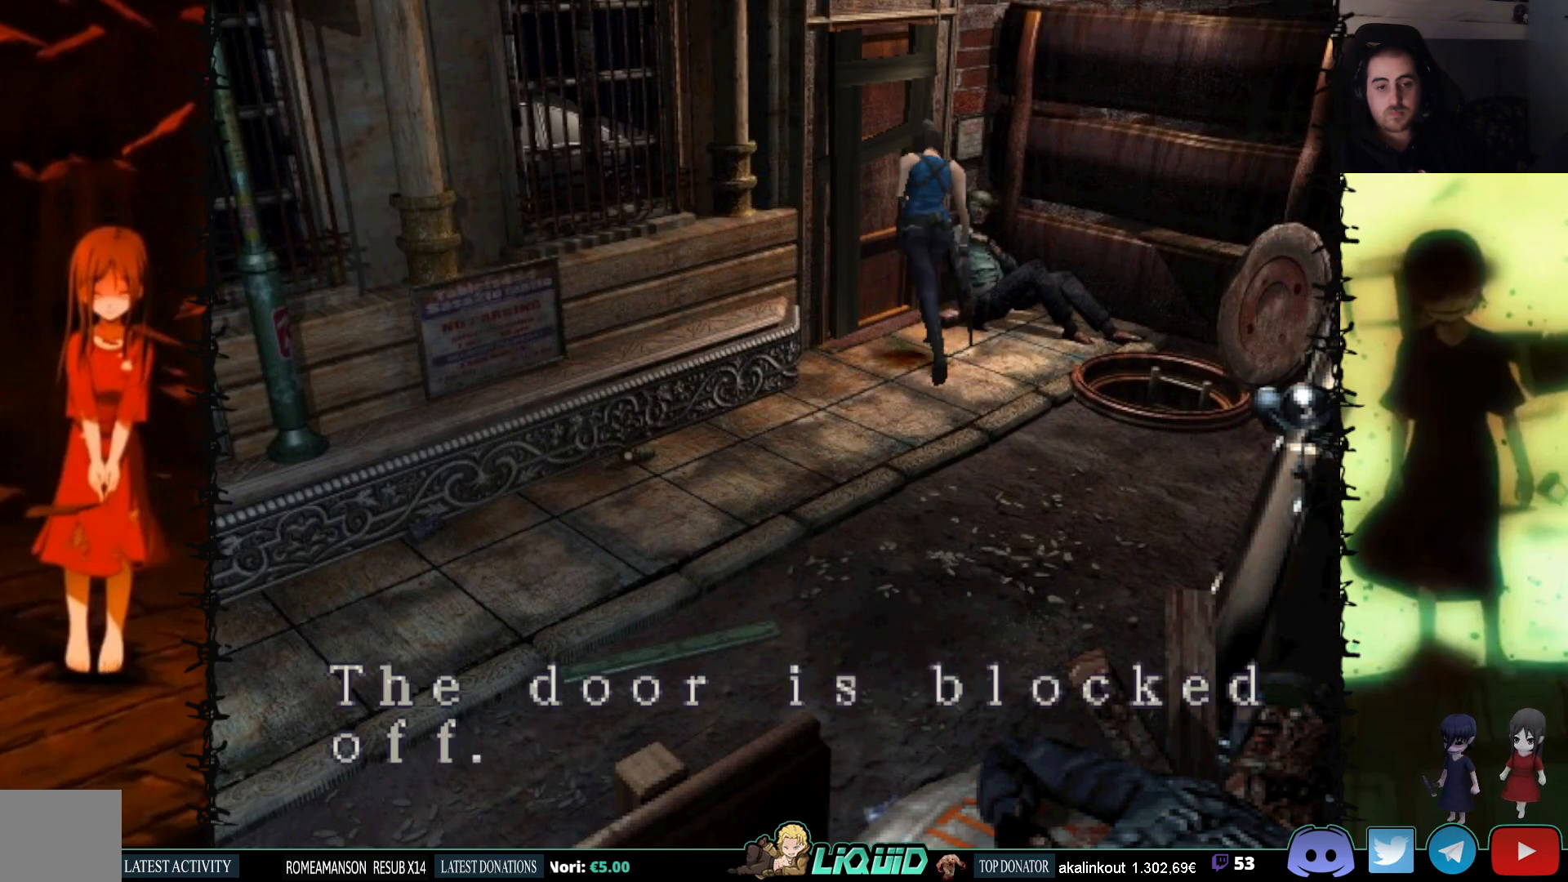
Gameplay with a controller (PlayStation layout); each line is a JSON object with the inputs held at the frame after it. "events" lists button and stick changes between this image and that frame as [ms after this image, input, new state], when the widget could be followed in between. Not read: left_stick right_stick.
{"buttons": ["SQUARE", "DPAD_UP", "DPAD_RIGHT"], "events": [[117, "DPAD_UP", "down"], [317, "CROSS", "up"]]}
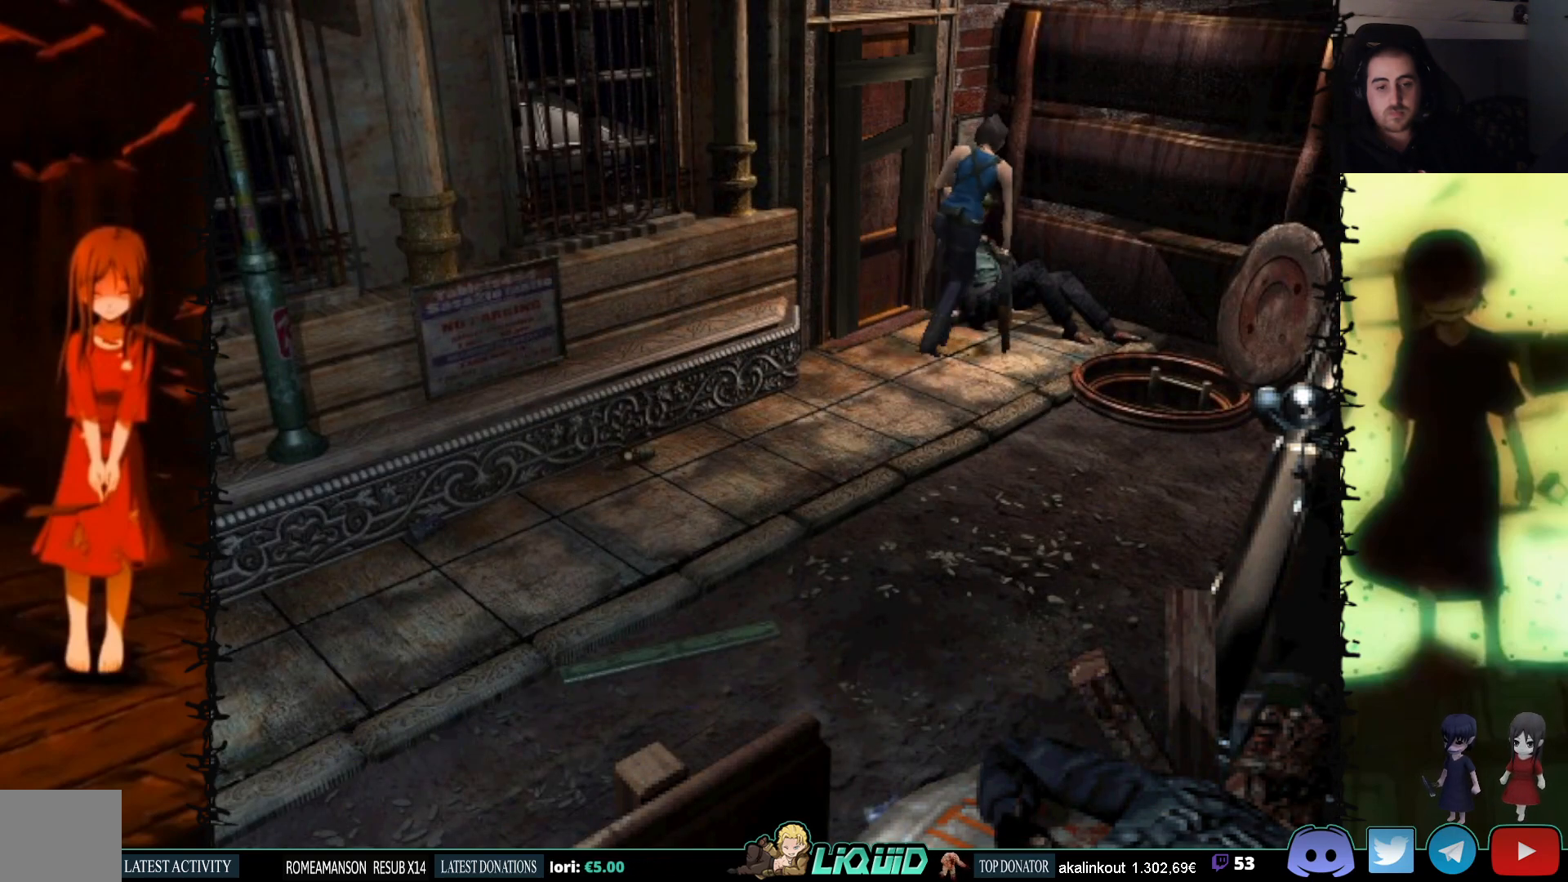
{"buttons": ["CROSS", "SQUARE", "DPAD_RIGHT"], "events": [[50, "CROSS", "down"], [183, "DPAD_RIGHT", "up"], [200, "CROSS", "up"], [250, "CROSS", "down"], [250, "DPAD_RIGHT", "down"], [283, "DPAD_UP", "up"], [400, "CROSS", "up"], [483, "CROSS", "down"]]}
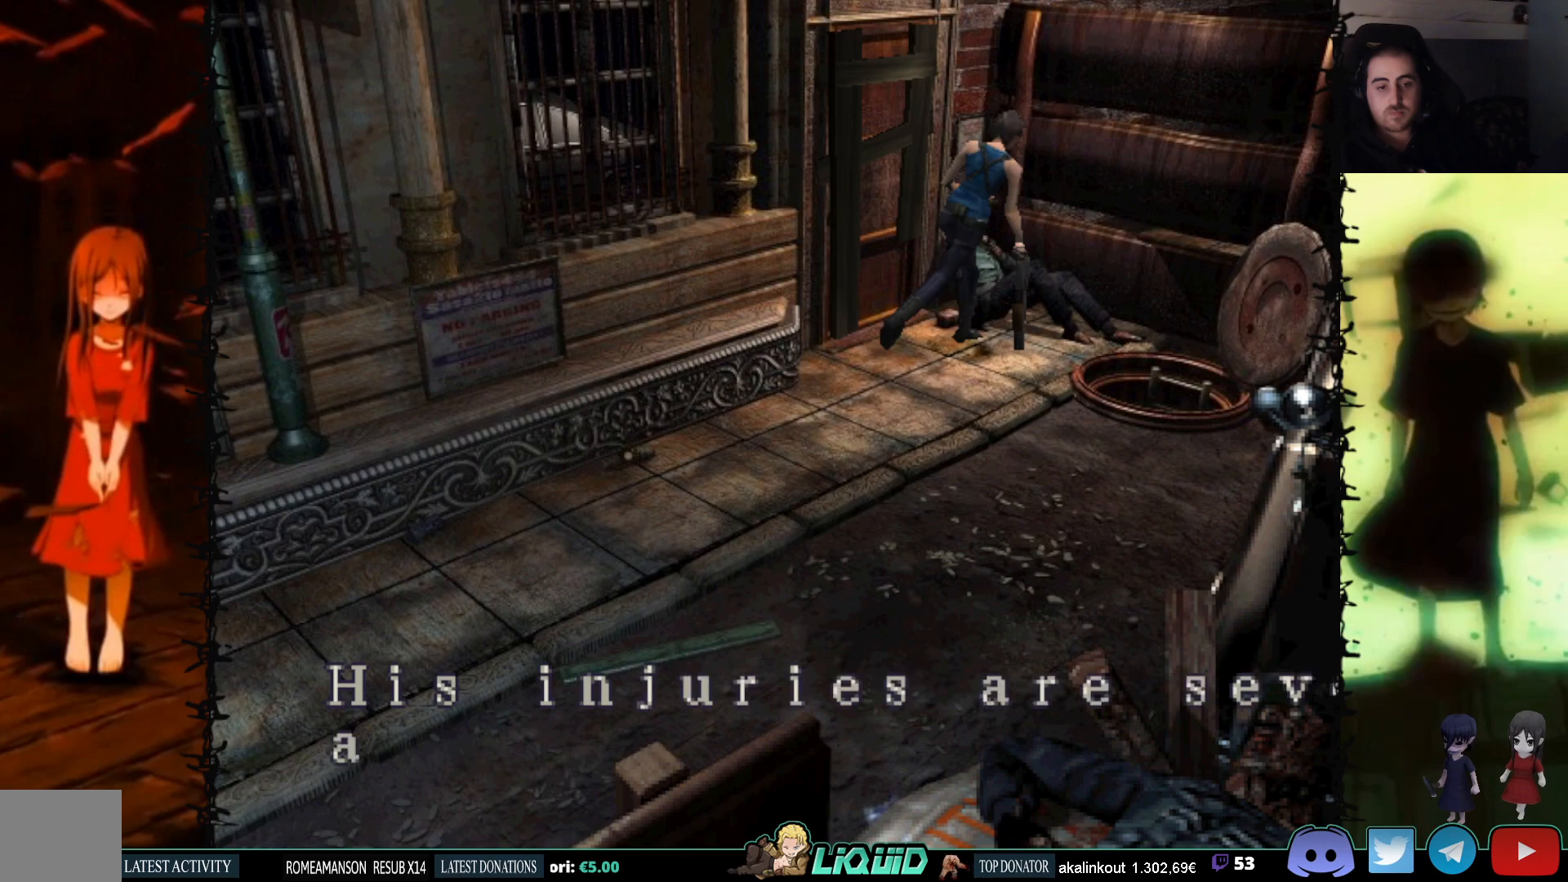
{"buttons": ["CROSS", "SQUARE", "DPAD_RIGHT"], "events": [[250, "CROSS", "up"], [350, "CROSS", "down"]]}
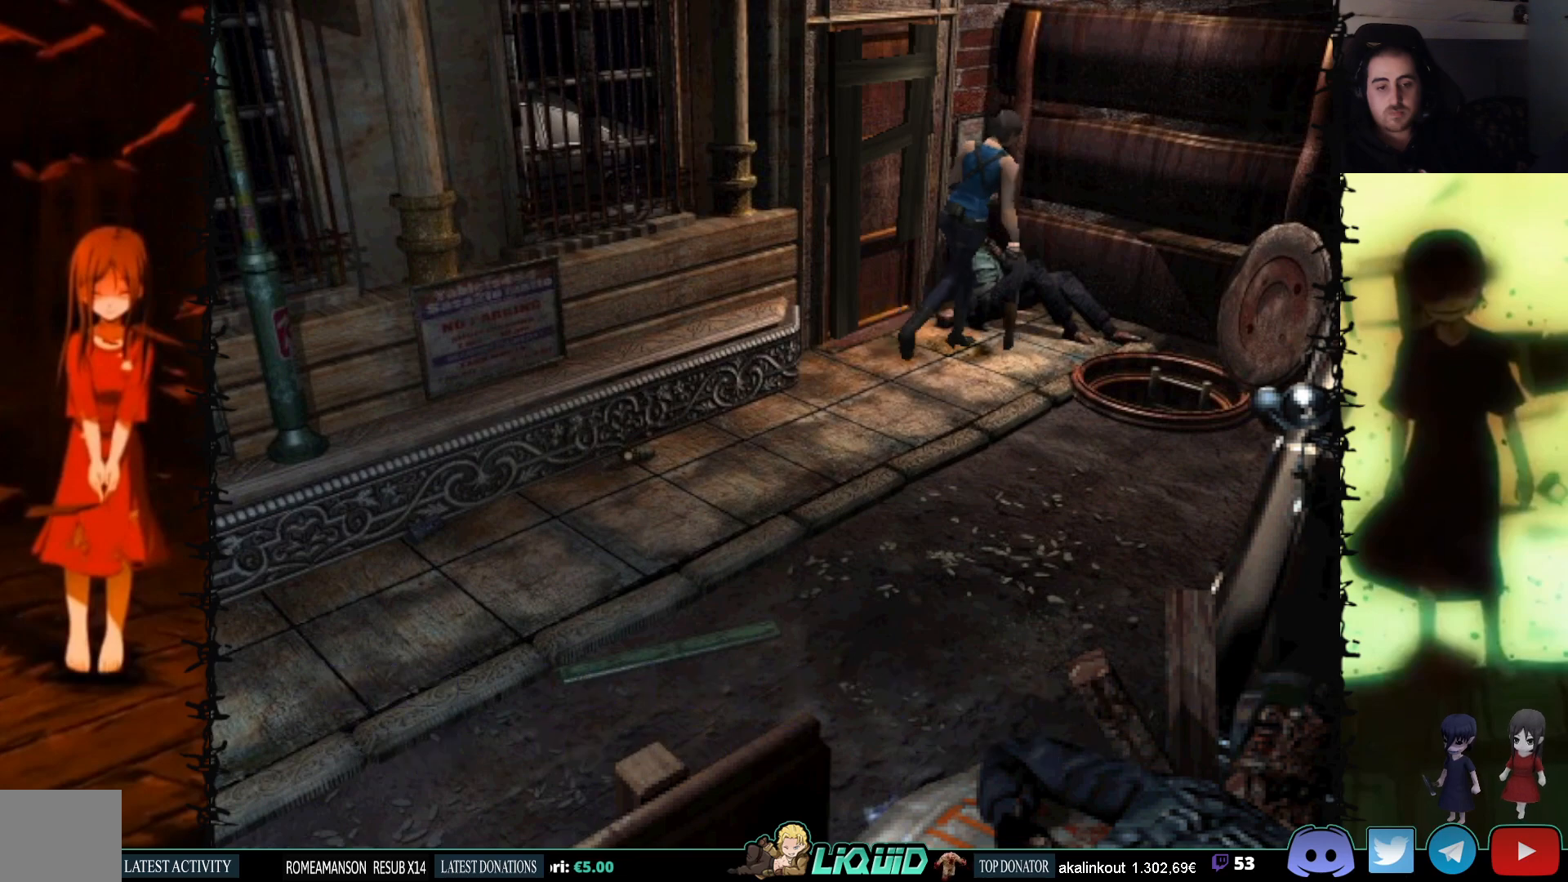
{"buttons": ["DPAD_UP"], "events": [[17, "CROSS", "up"], [267, "DPAD_UP", "down"], [350, "DPAD_RIGHT", "up"], [367, "CROSS", "down"], [483, "SQUARE", "up"], [500, "CROSS", "up"]]}
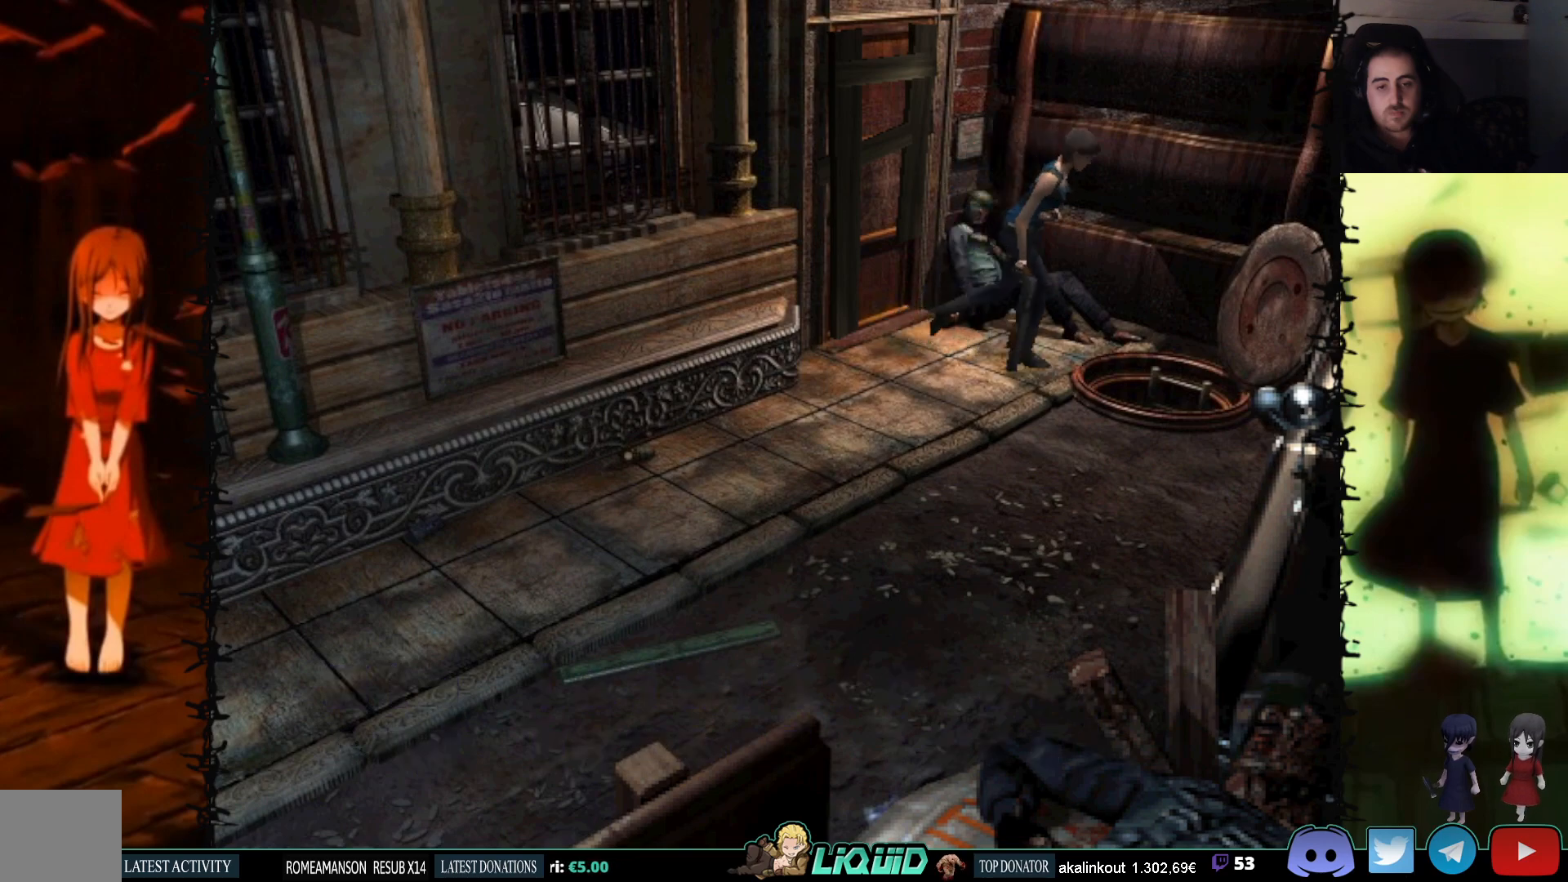
{"buttons": ["CROSS"], "events": [[117, "CROSS", "down"], [233, "CROSS", "up"], [233, "DPAD_UP", "up"], [283, "CROSS", "down"], [400, "CROSS", "up"], [467, "CROSS", "down"]]}
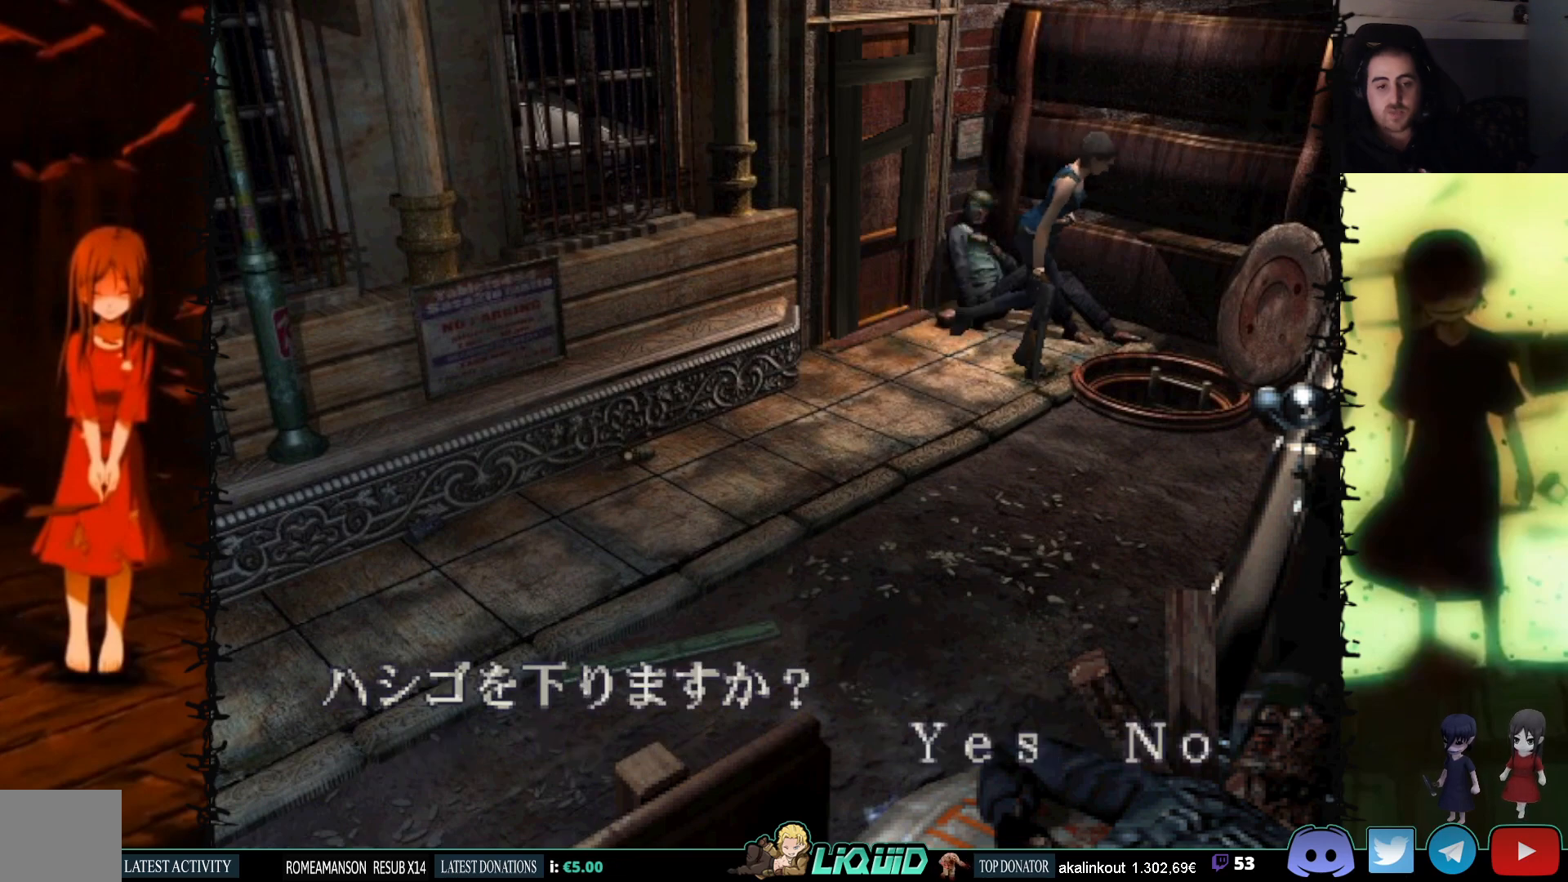
{"buttons": [], "events": [[67, "CROSS", "up"], [150, "CROSS", "down"], [250, "CROSS", "up"], [317, "CROSS", "down"], [450, "CROSS", "up"]]}
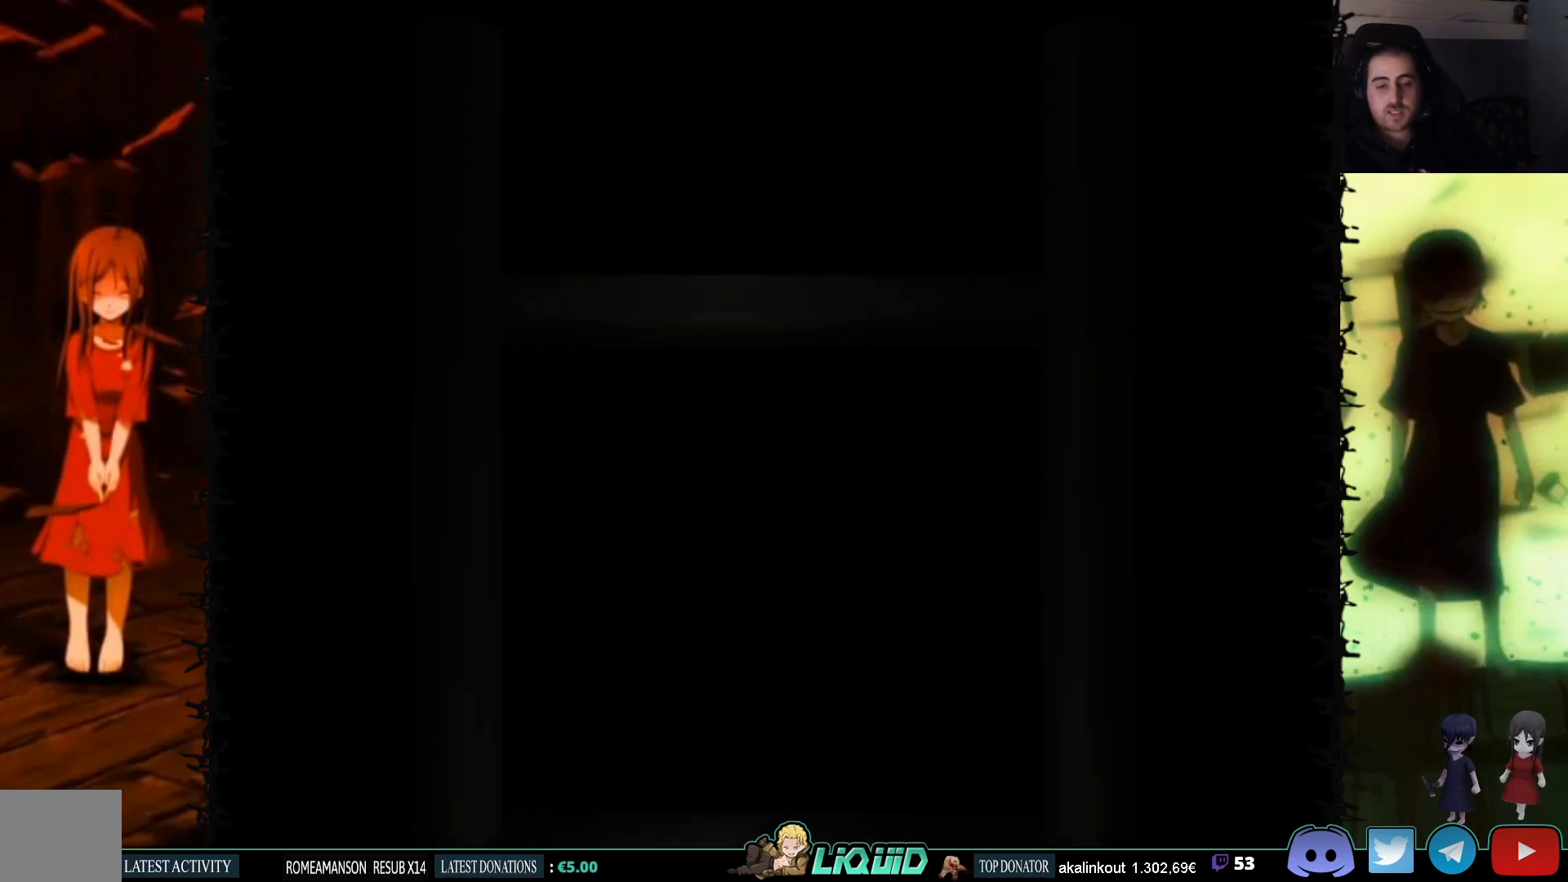
{"buttons": ["L2"], "events": [[17, "L2", "down"], [183, "L2", "up"], [250, "L2", "down"], [400, "L2", "up"], [450, "L2", "down"]]}
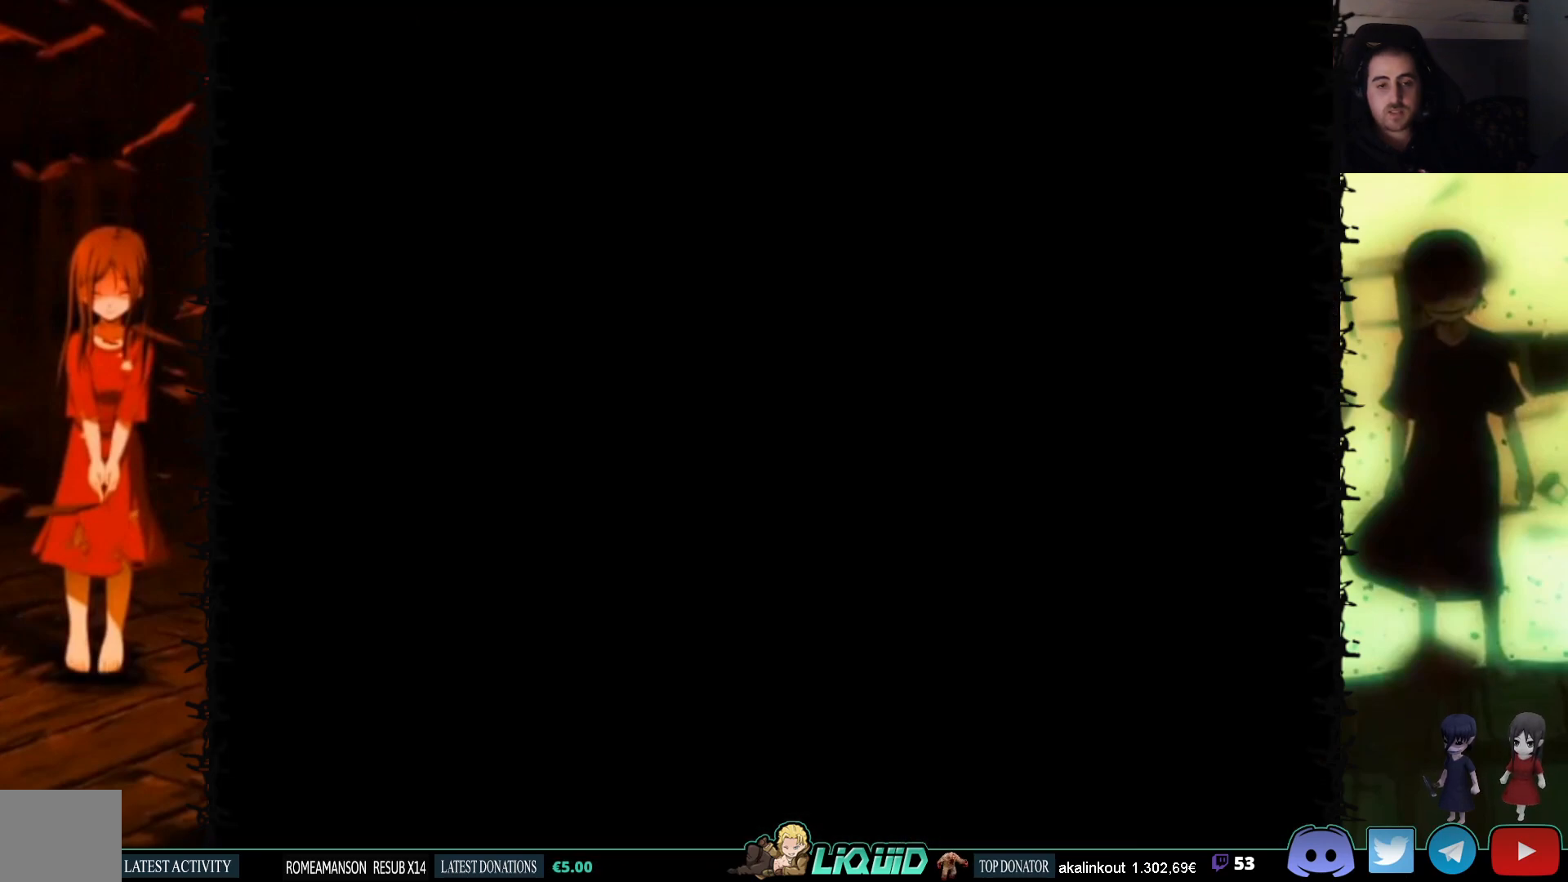
{"buttons": ["DPAD_RIGHT"], "events": [[100, "L2", "up"], [483, "DPAD_RIGHT", "down"]]}
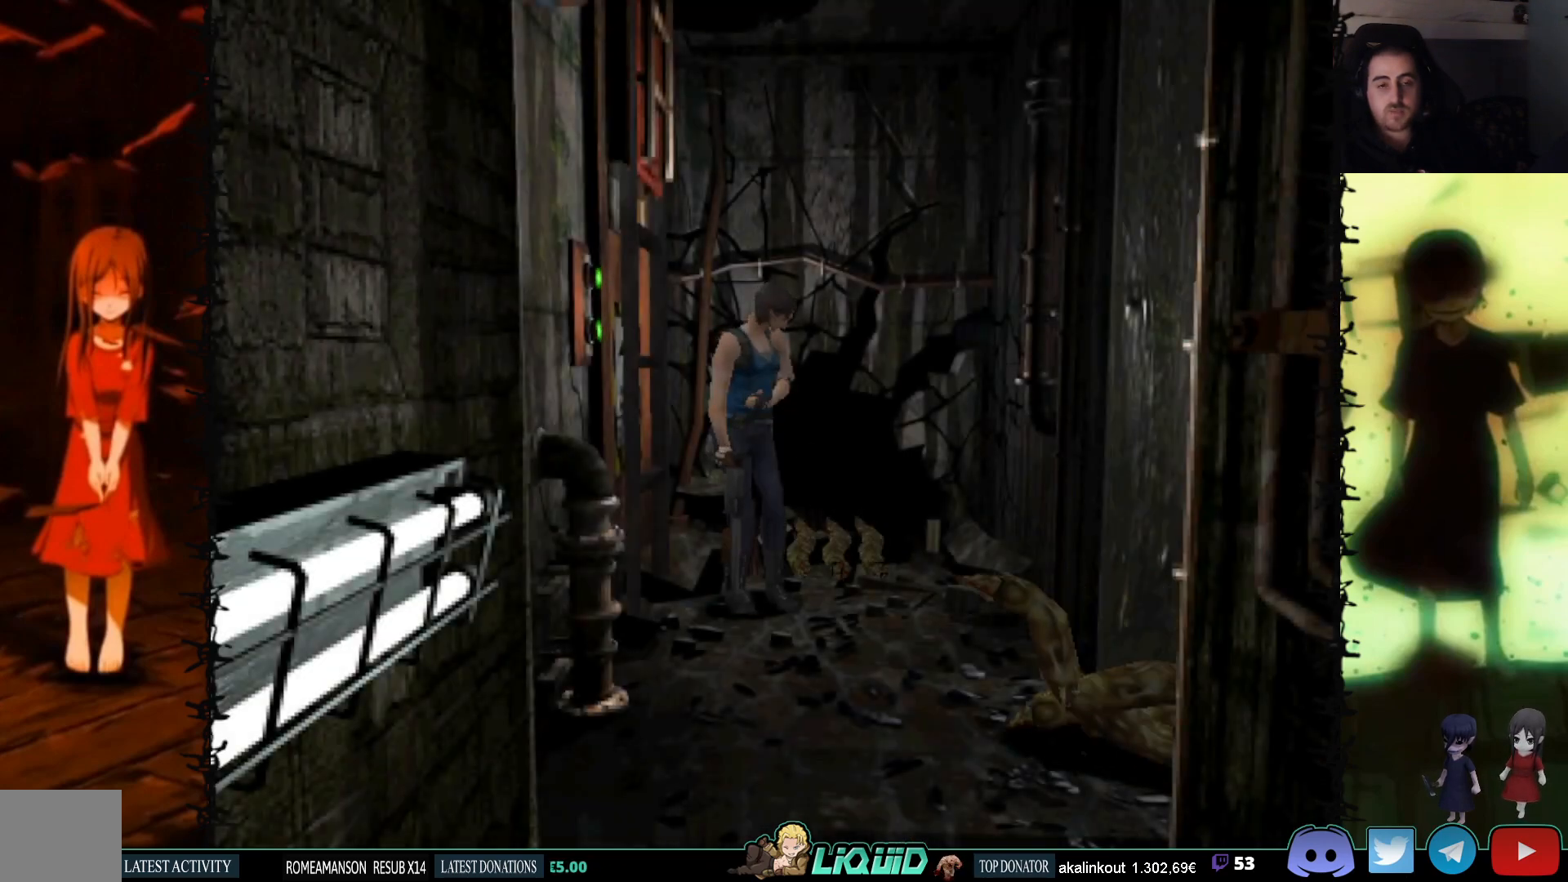
{"buttons": ["SQUARE", "DPAD_UP"], "events": [[33, "SQUARE", "down"], [83, "DPAD_UP", "down"], [283, "DPAD_RIGHT", "up"]]}
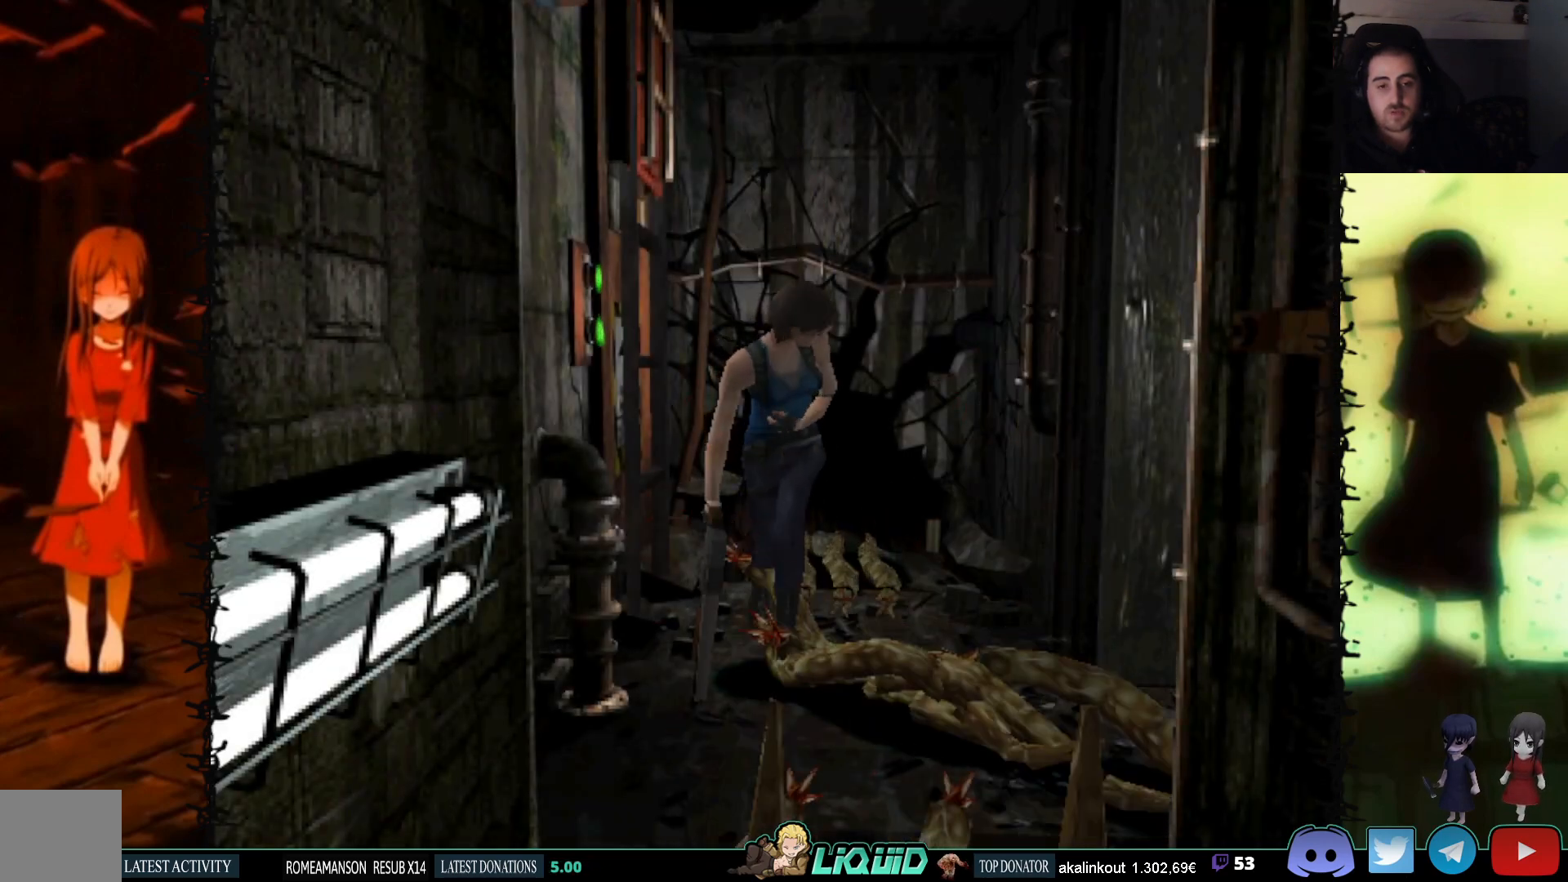
{"buttons": ["SQUARE", "DPAD_UP"], "events": []}
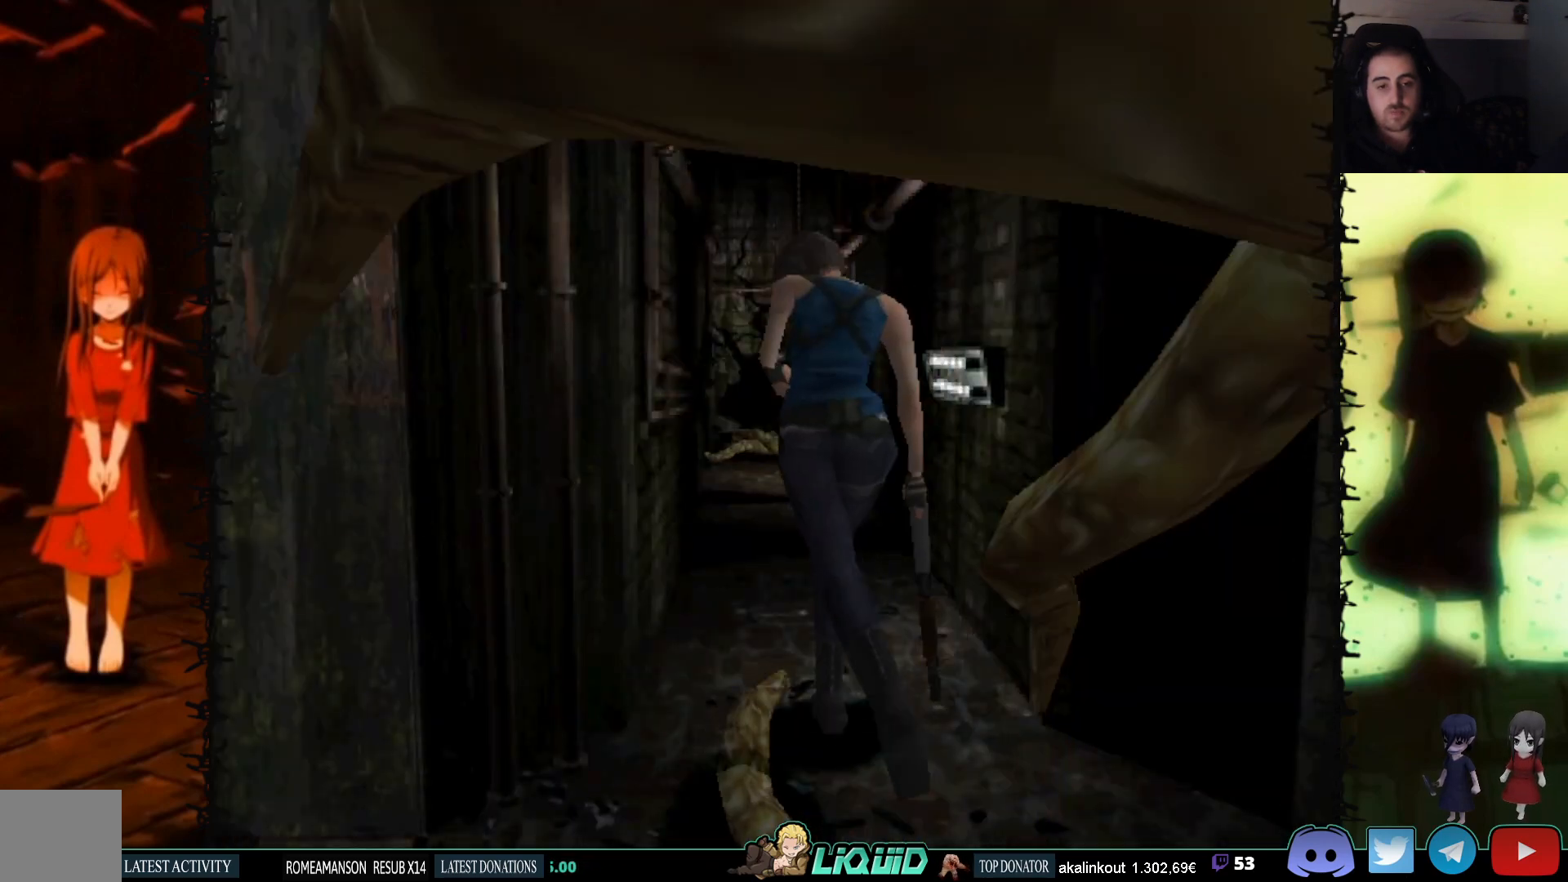
{"buttons": ["SQUARE", "DPAD_UP", "DPAD_RIGHT"], "events": [[400, "DPAD_RIGHT", "down"]]}
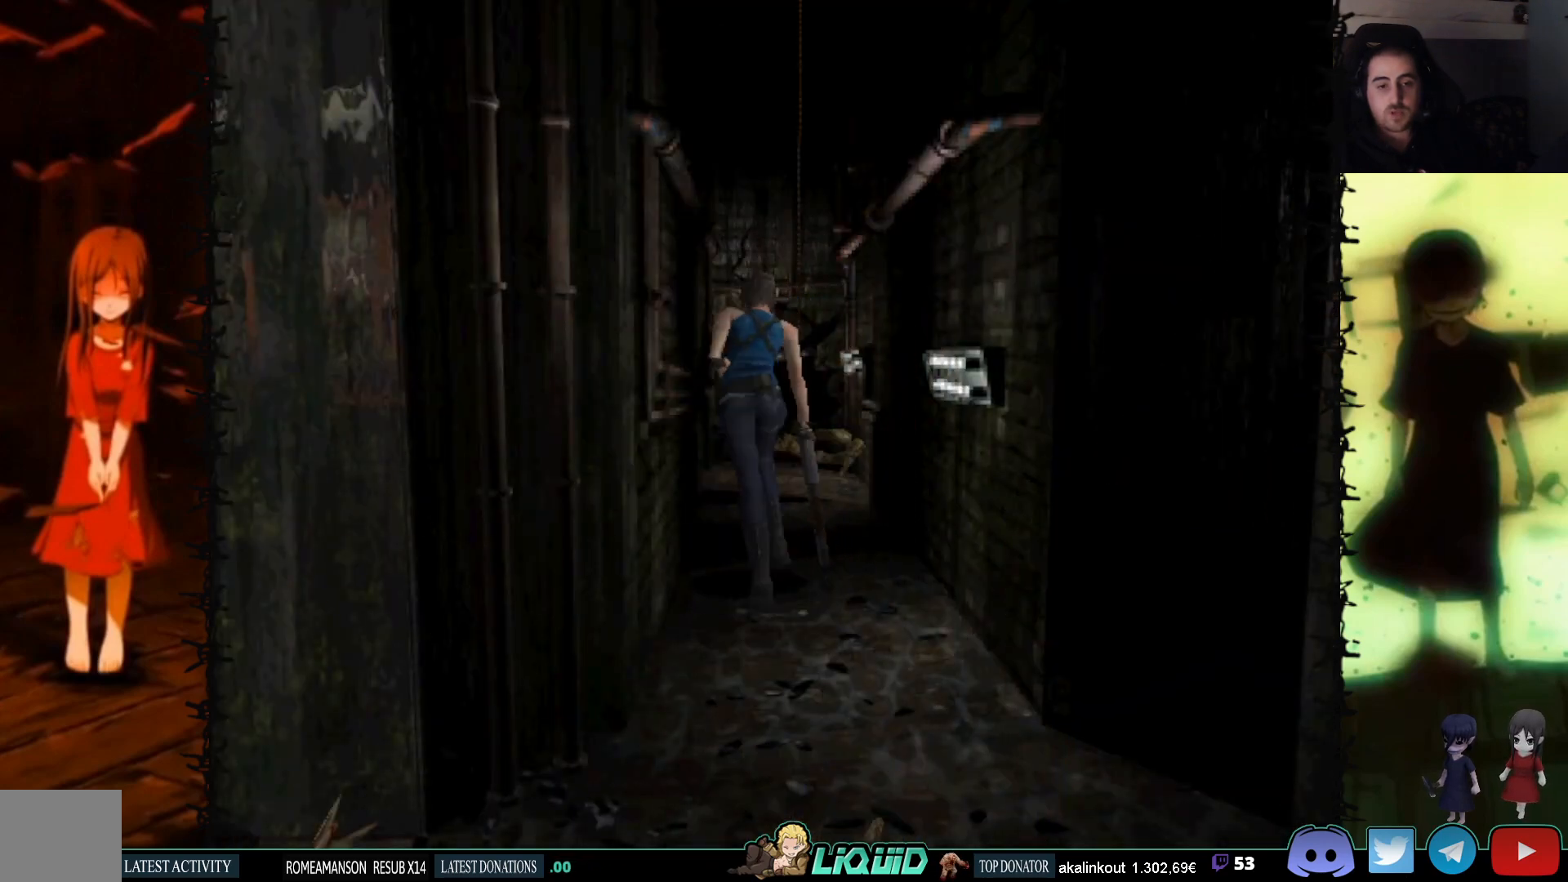
{"buttons": ["SQUARE", "DPAD_UP"], "events": [[133, "DPAD_RIGHT", "up"], [200, "DPAD_LEFT", "down"], [333, "CROSS", "down"], [417, "DPAD_LEFT", "up"], [450, "CROSS", "up"]]}
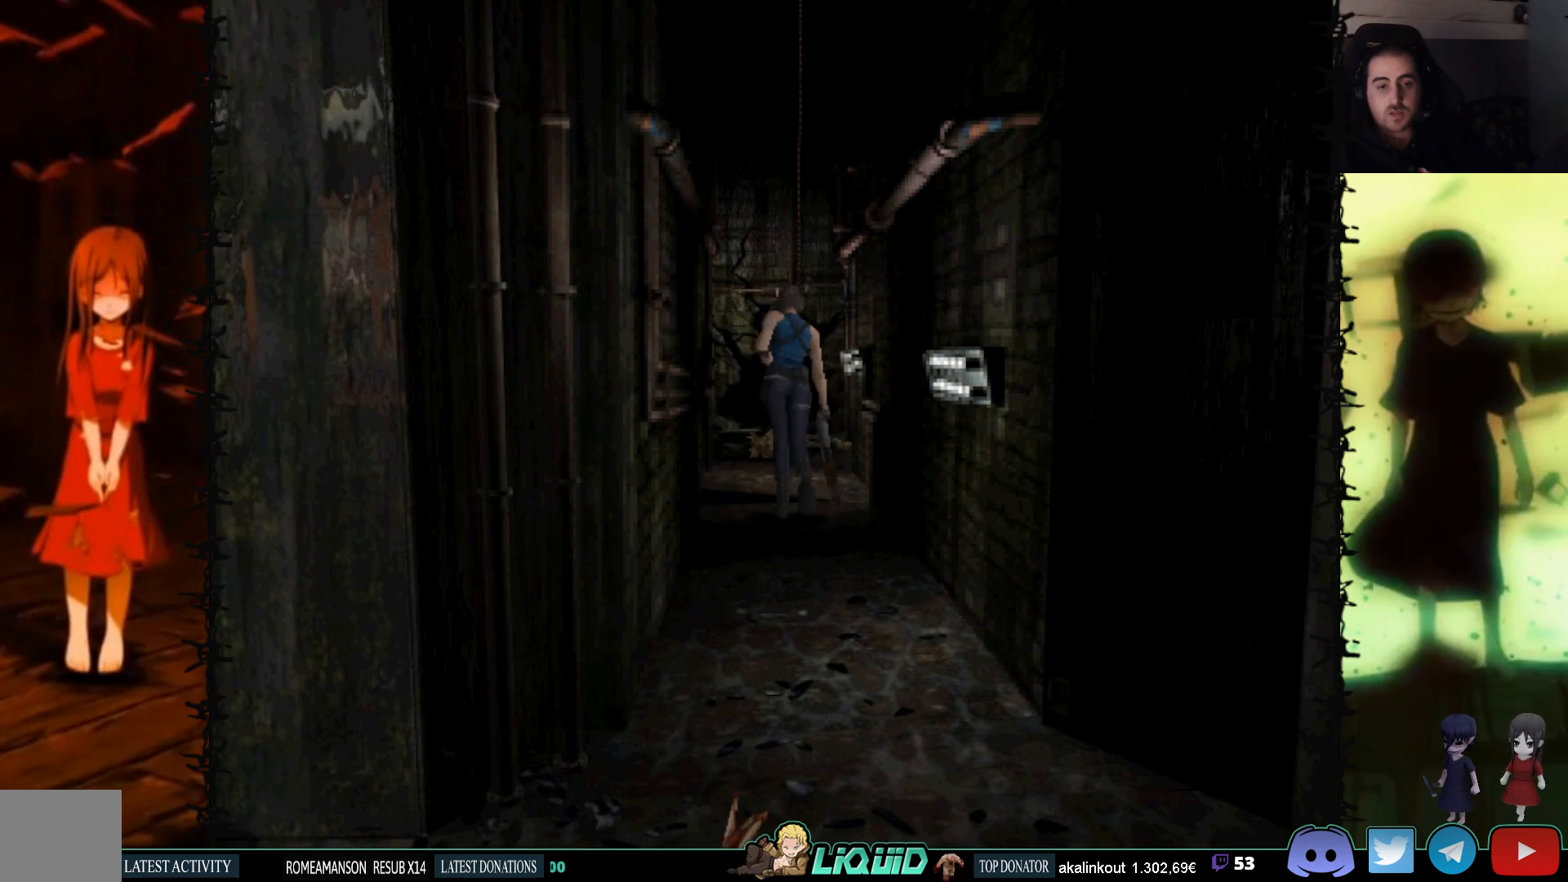
{"buttons": ["CROSS", "SQUARE", "DPAD_UP"], "events": [[67, "CROSS", "down"], [117, "DPAD_RIGHT", "down"], [167, "CROSS", "up"], [233, "CROSS", "down"], [250, "DPAD_RIGHT", "up"], [317, "CROSS", "up"], [383, "DPAD_LEFT", "down"], [400, "CROSS", "down"], [483, "DPAD_LEFT", "up"]]}
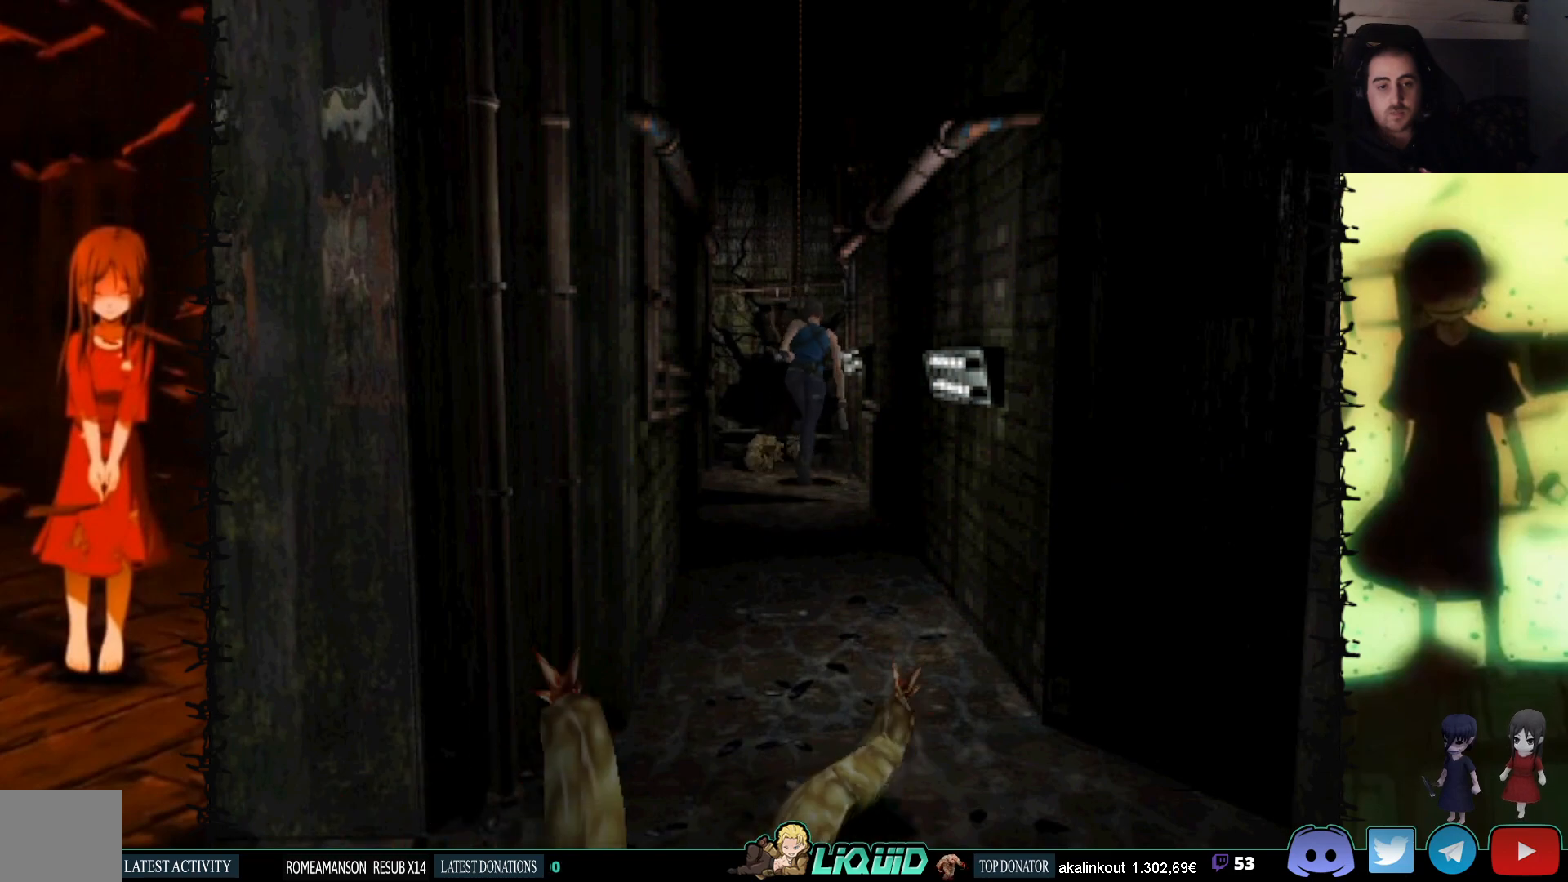
{"buttons": ["CROSS", "SQUARE", "DPAD_UP"], "events": [[17, "CROSS", "up"], [83, "CROSS", "down"], [183, "CROSS", "up"], [267, "CROSS", "down"], [350, "CROSS", "up"], [433, "CROSS", "down"]]}
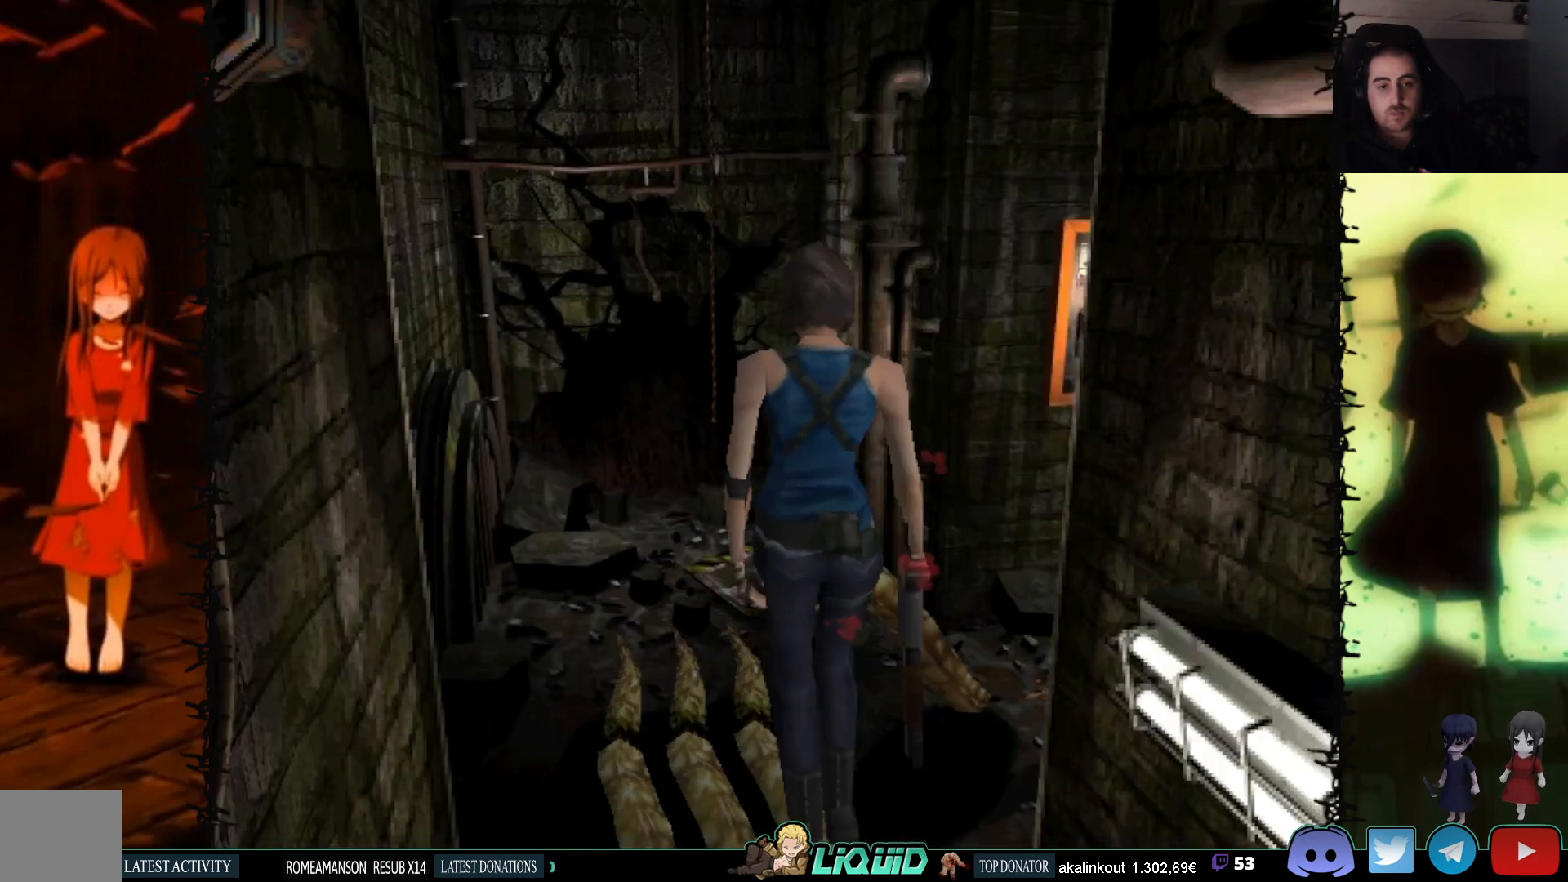
{"buttons": ["SQUARE", "DPAD_UP", "DPAD_LEFT"], "events": [[33, "CROSS", "up"], [100, "CROSS", "down"], [100, "DPAD_LEFT", "down"], [217, "CROSS", "up"], [217, "DPAD_LEFT", "up"], [300, "CROSS", "down"], [433, "CROSS", "up"], [433, "DPAD_LEFT", "down"]]}
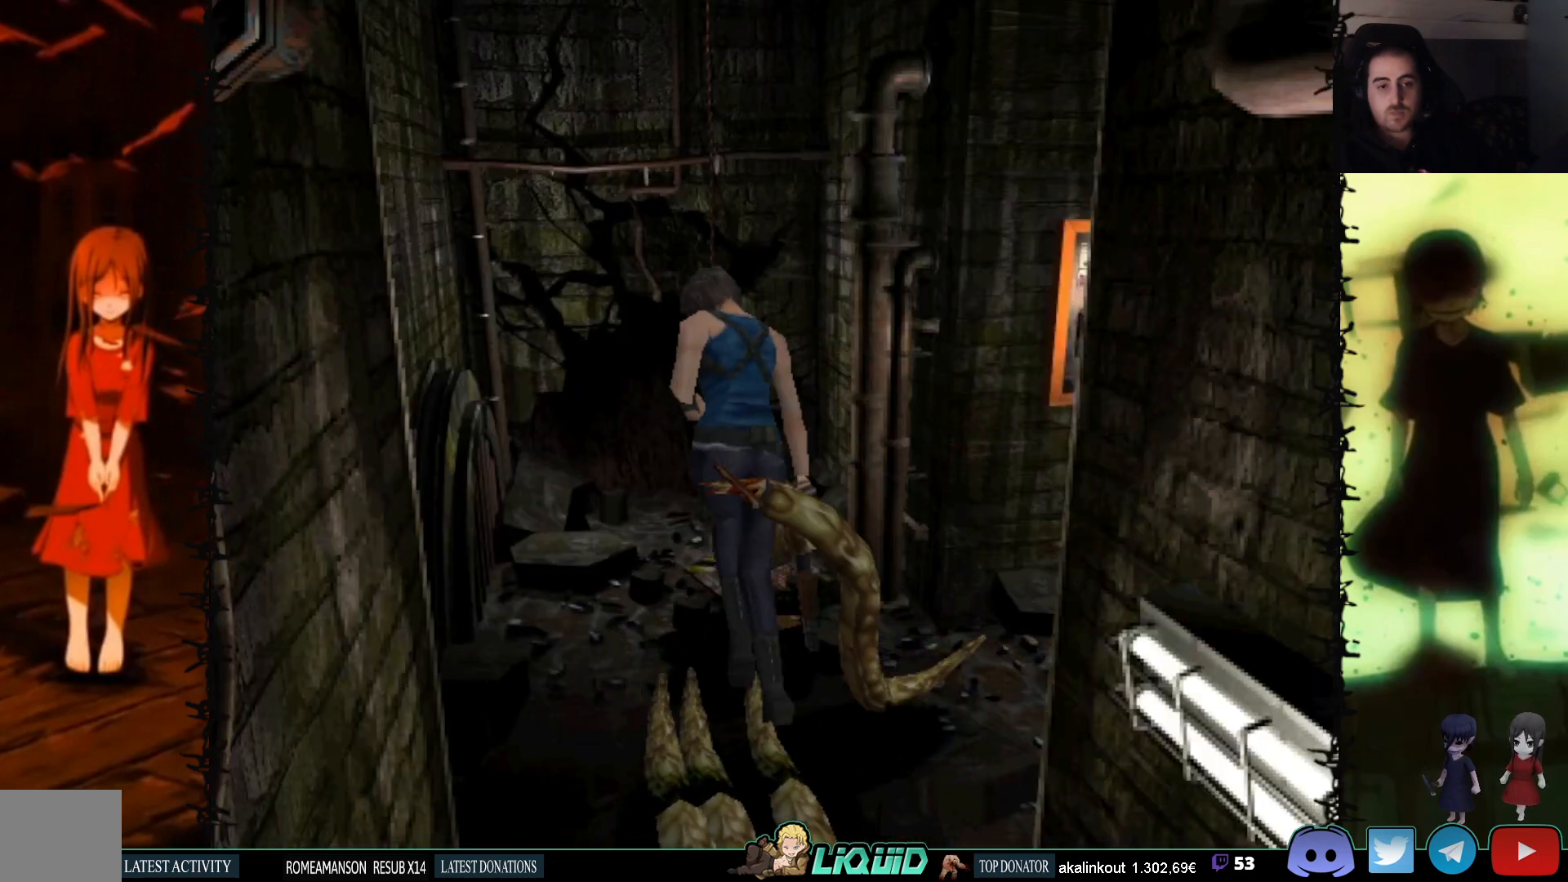
{"buttons": ["CROSS", "DPAD_RIGHT"], "events": [[17, "CROSS", "down"], [100, "DPAD_LEFT", "up"], [133, "CROSS", "up"], [200, "CROSS", "down"], [250, "DPAD_RIGHT", "down"], [333, "CROSS", "up"], [400, "CROSS", "down"], [500, "DPAD_UP", "up"], [500, "SQUARE", "up"]]}
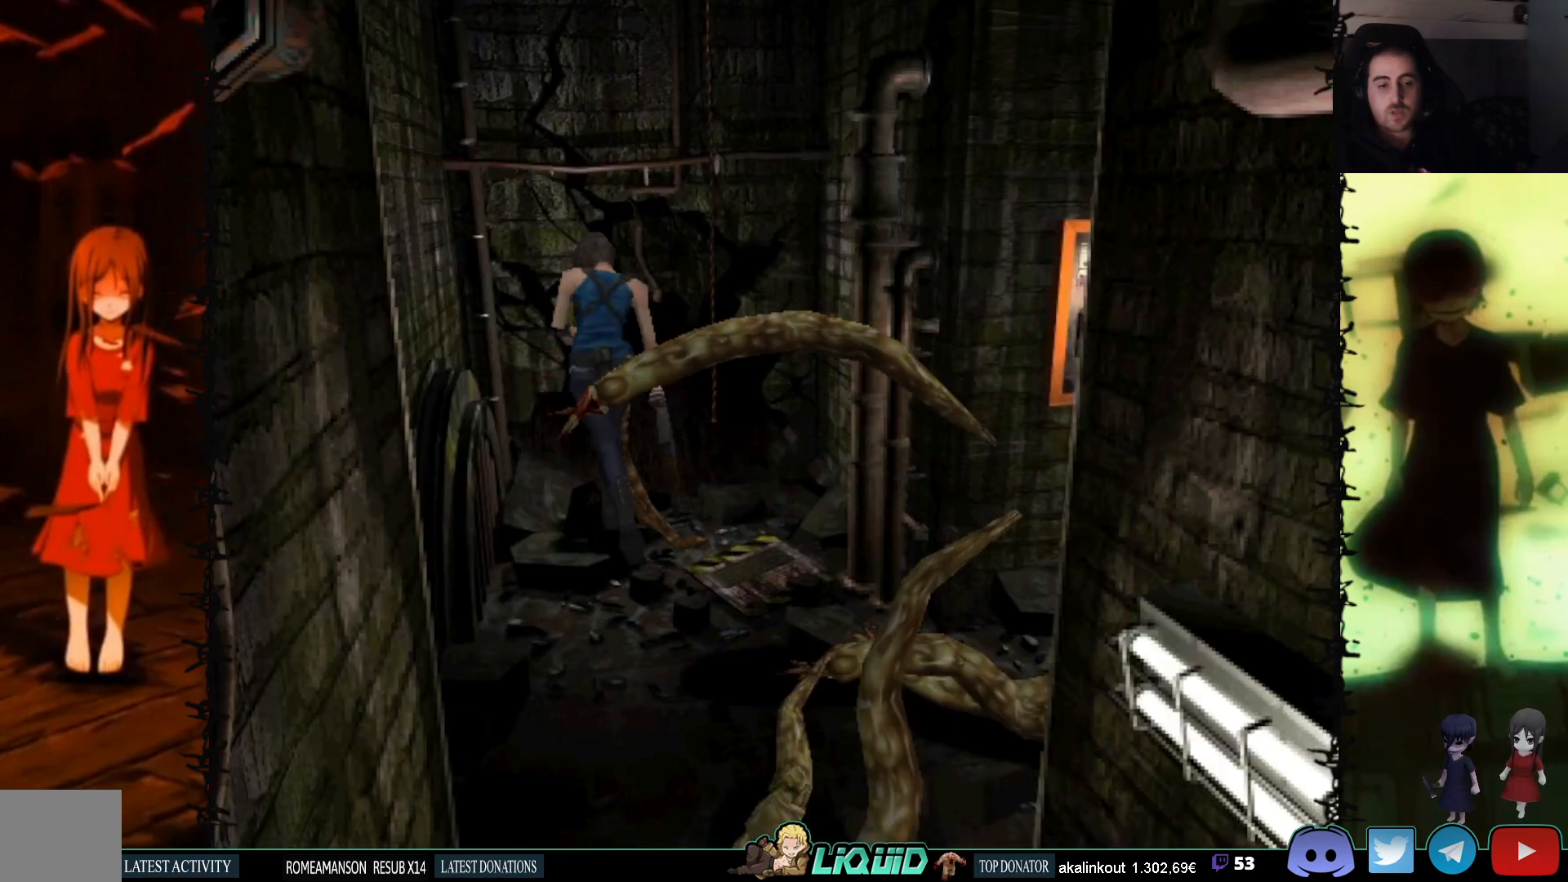
{"buttons": ["SQUARE", "DPAD_UP"], "events": [[17, "CROSS", "up"], [83, "CROSS", "down"], [233, "CROSS", "up"], [283, "DPAD_UP", "down"], [317, "CROSS", "down"], [333, "DPAD_RIGHT", "up"], [433, "CROSS", "up"], [433, "SQUARE", "down"]]}
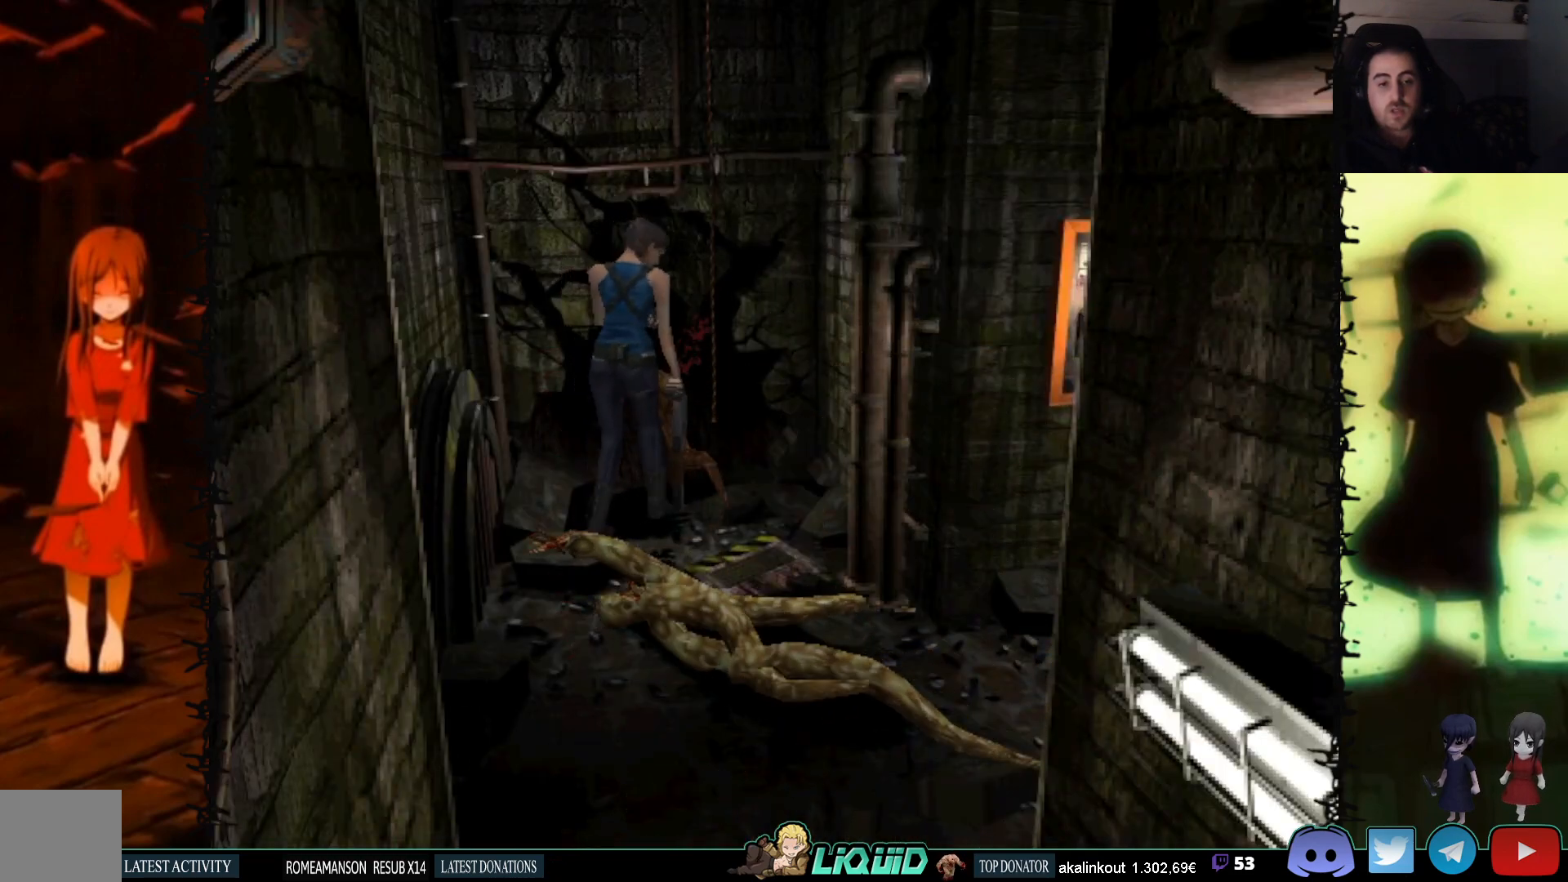
{"buttons": ["DPAD_DOWN"], "events": [[100, "CROSS", "down"], [100, "SQUARE", "up"], [133, "CROSS", "up"], [167, "CROSS", "down"], [317, "CROSS", "up"], [350, "CROSS", "down"], [367, "DPAD_UP", "up"], [467, "CROSS", "up"], [500, "DPAD_DOWN", "down"]]}
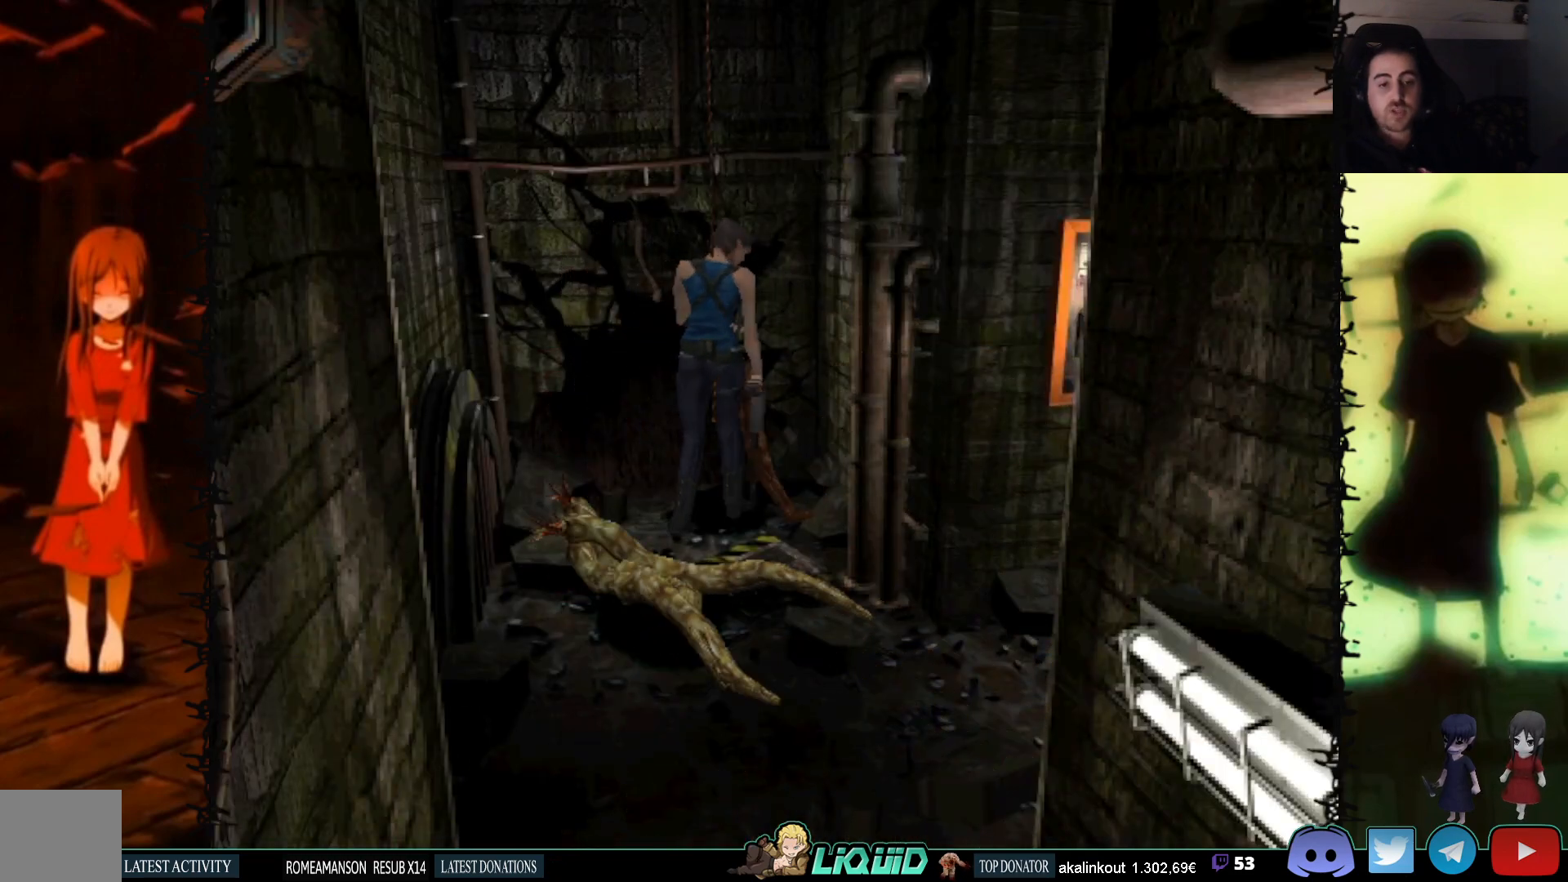
{"buttons": ["CROSS"], "events": [[17, "CROSS", "down"], [150, "CROSS", "up"], [217, "CROSS", "down"], [333, "CROSS", "up"], [383, "CROSS", "down"], [433, "DPAD_RIGHT", "down"], [450, "DPAD_DOWN", "up"], [483, "DPAD_RIGHT", "up"]]}
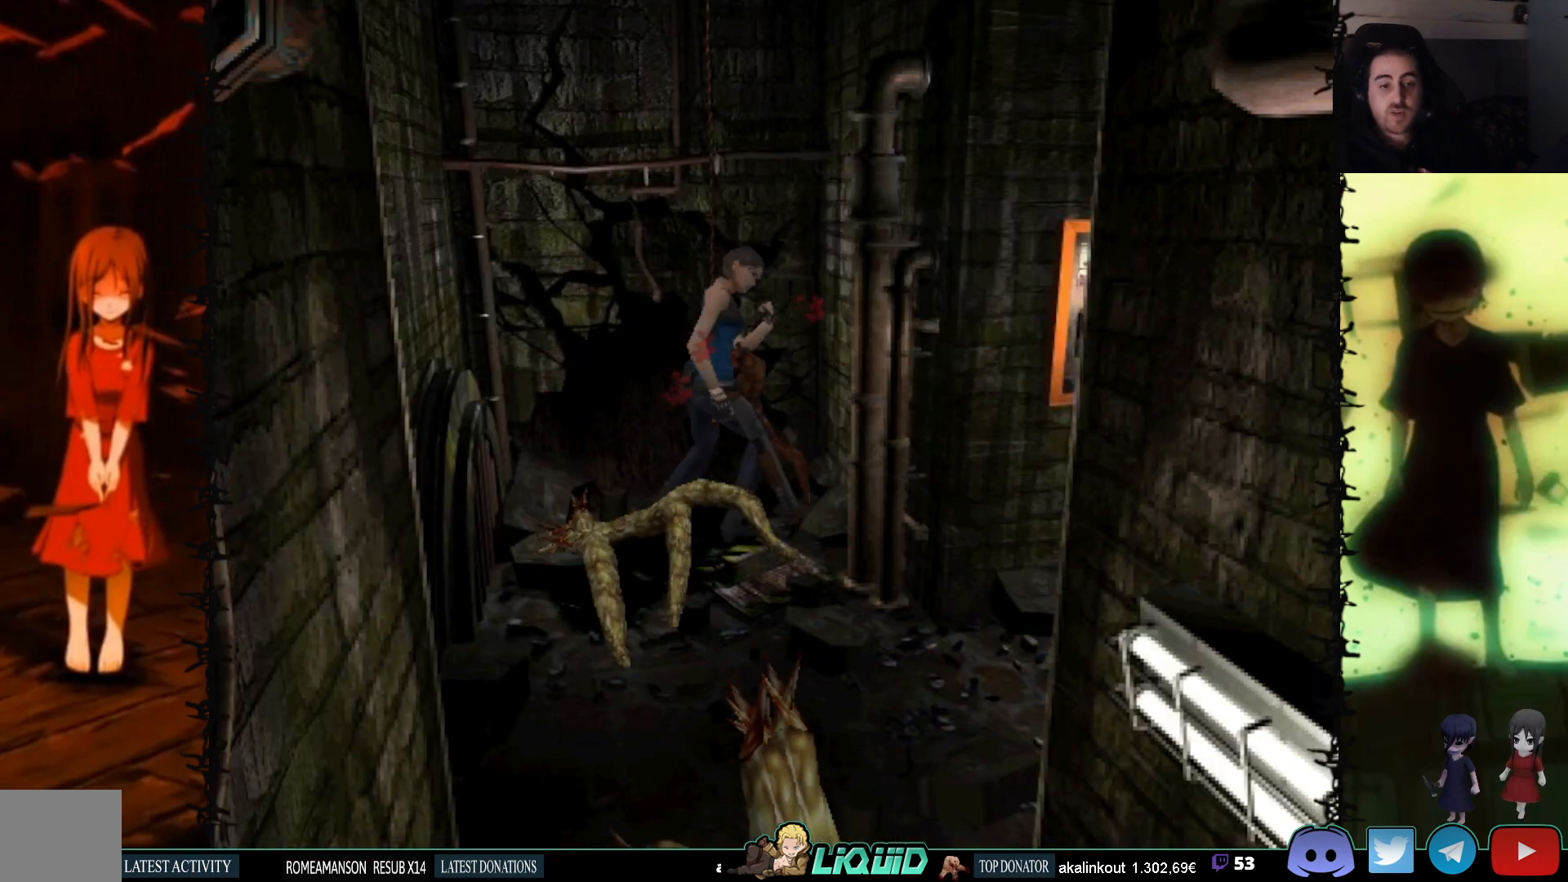
{"buttons": ["CROSS", "DPAD_UP"], "events": [[17, "CROSS", "up"], [83, "CROSS", "down"], [200, "CROSS", "up"], [250, "CROSS", "down"], [267, "DPAD_LEFT", "down"], [383, "CROSS", "up"], [383, "DPAD_UP", "down"], [417, "CROSS", "down"], [433, "DPAD_LEFT", "up"]]}
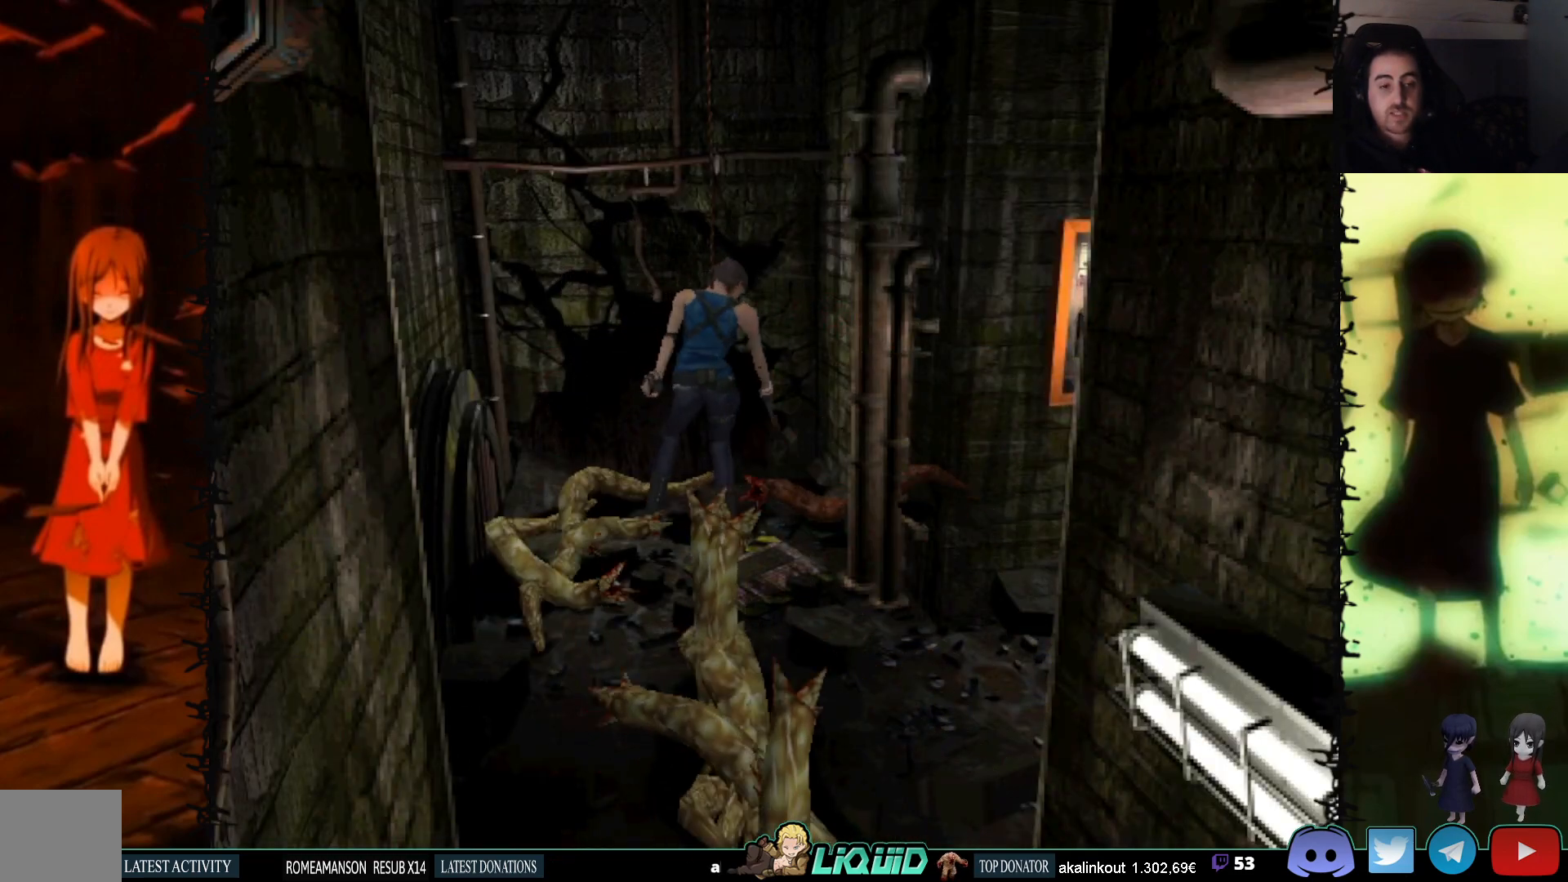
{"buttons": ["CROSS", "DPAD_UP"], "events": [[50, "CROSS", "up"], [117, "CROSS", "down"], [133, "DPAD_LEFT", "down"], [200, "CROSS", "up"], [200, "DPAD_UP", "up"], [217, "DPAD_DOWN", "down"], [217, "DPAD_LEFT", "up"], [267, "CROSS", "down"], [367, "CROSS", "up"], [400, "DPAD_DOWN", "up"], [400, "DPAD_LEFT", "down"], [417, "CROSS", "down"], [417, "DPAD_LEFT", "up"], [417, "DPAD_UP", "down"]]}
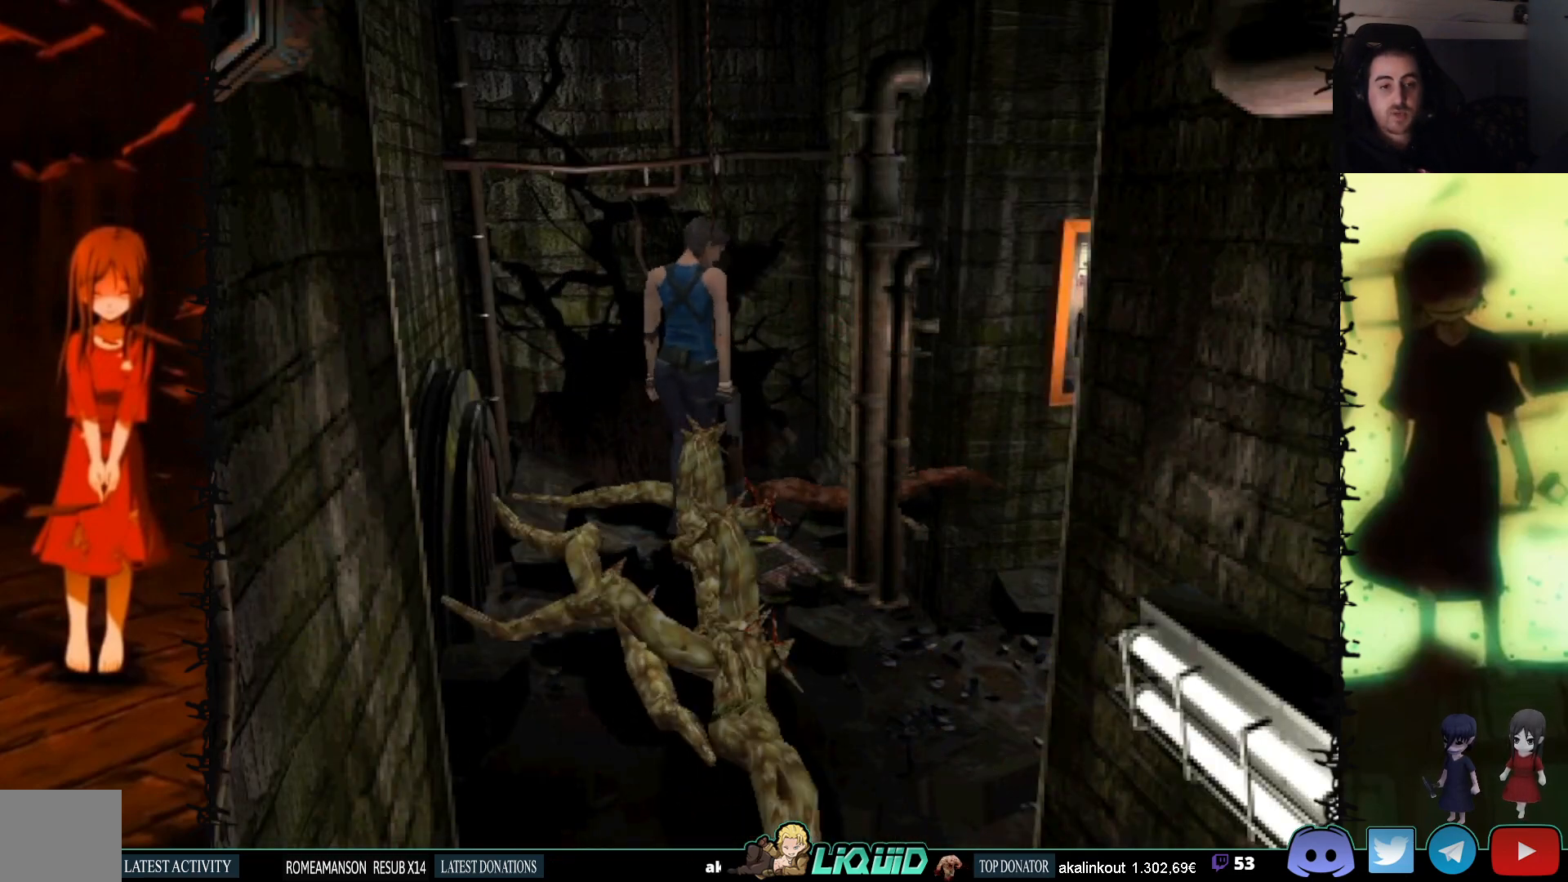
{"buttons": ["CROSS", "DPAD_LEFT"], "events": [[17, "CROSS", "up"], [83, "CROSS", "down"], [183, "CROSS", "up"], [183, "DPAD_LEFT", "down"], [250, "CROSS", "down"], [350, "CROSS", "up"], [400, "CROSS", "down"], [483, "DPAD_UP", "up"]]}
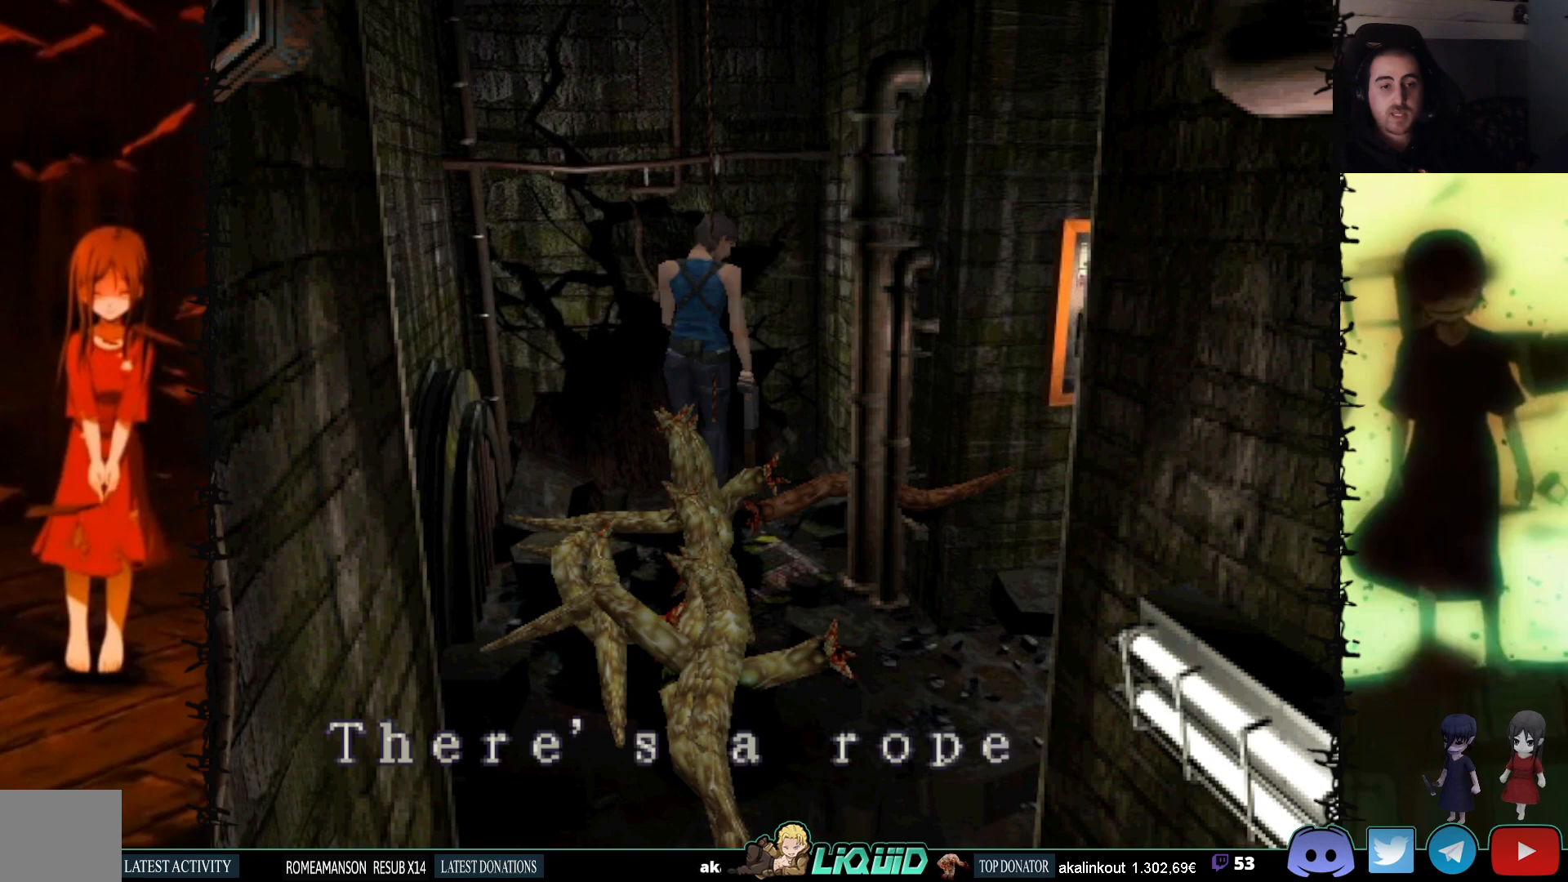
{"buttons": ["CROSS"], "events": [[33, "CROSS", "up"], [67, "DPAD_LEFT", "up"], [200, "CROSS", "down"], [350, "CROSS", "up"], [400, "CROSS", "down"]]}
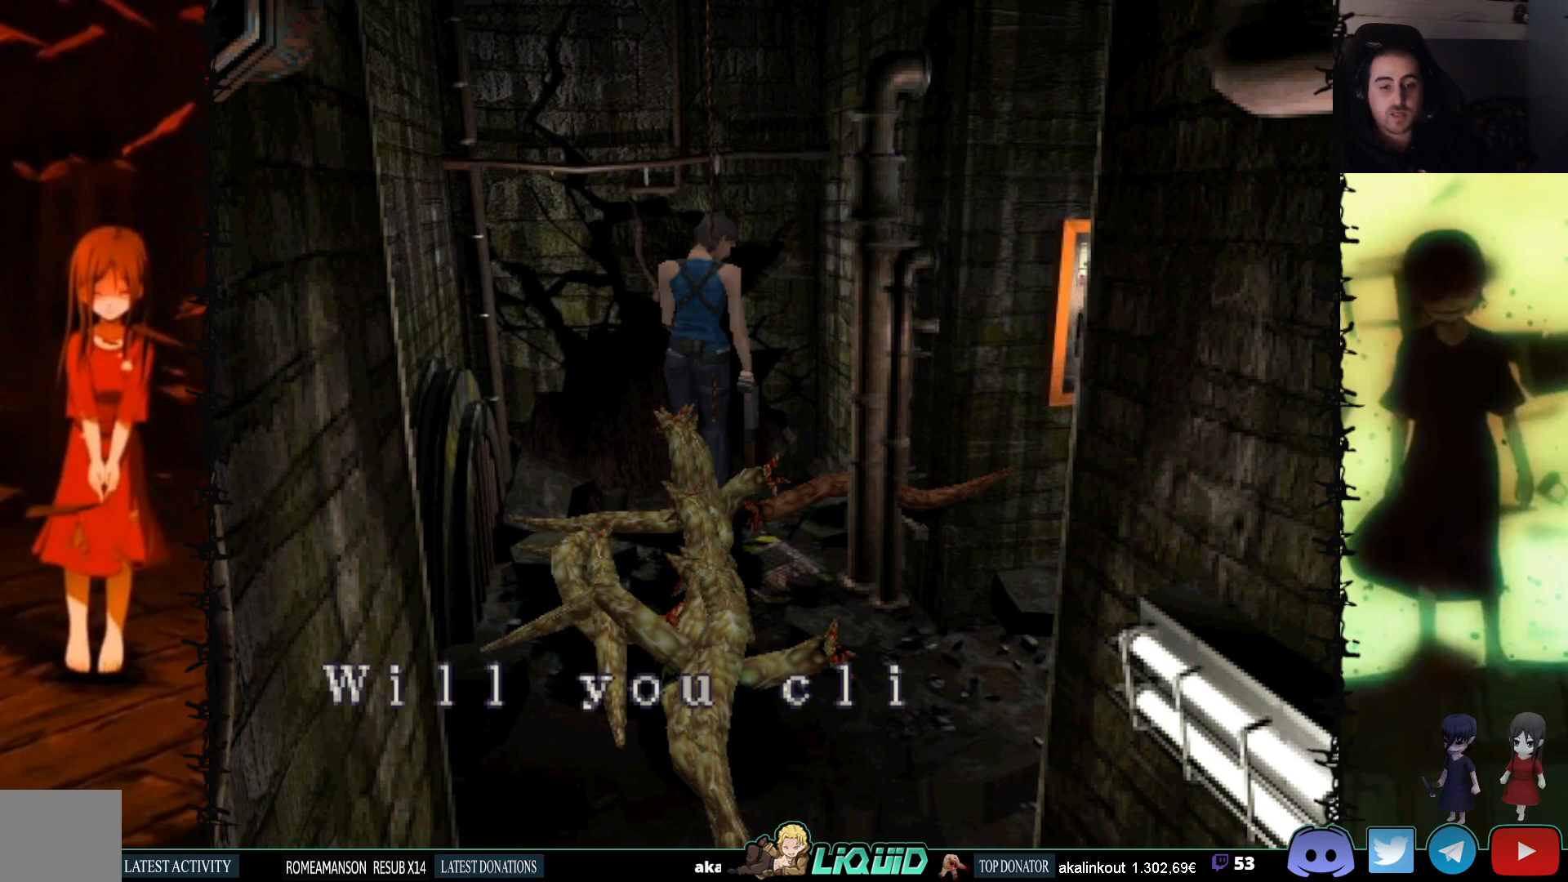
{"buttons": ["CROSS"], "events": [[33, "CROSS", "up"], [67, "CROSS", "down"], [217, "CROSS", "up"], [267, "CROSS", "down"], [400, "CROSS", "up"], [450, "CROSS", "down"]]}
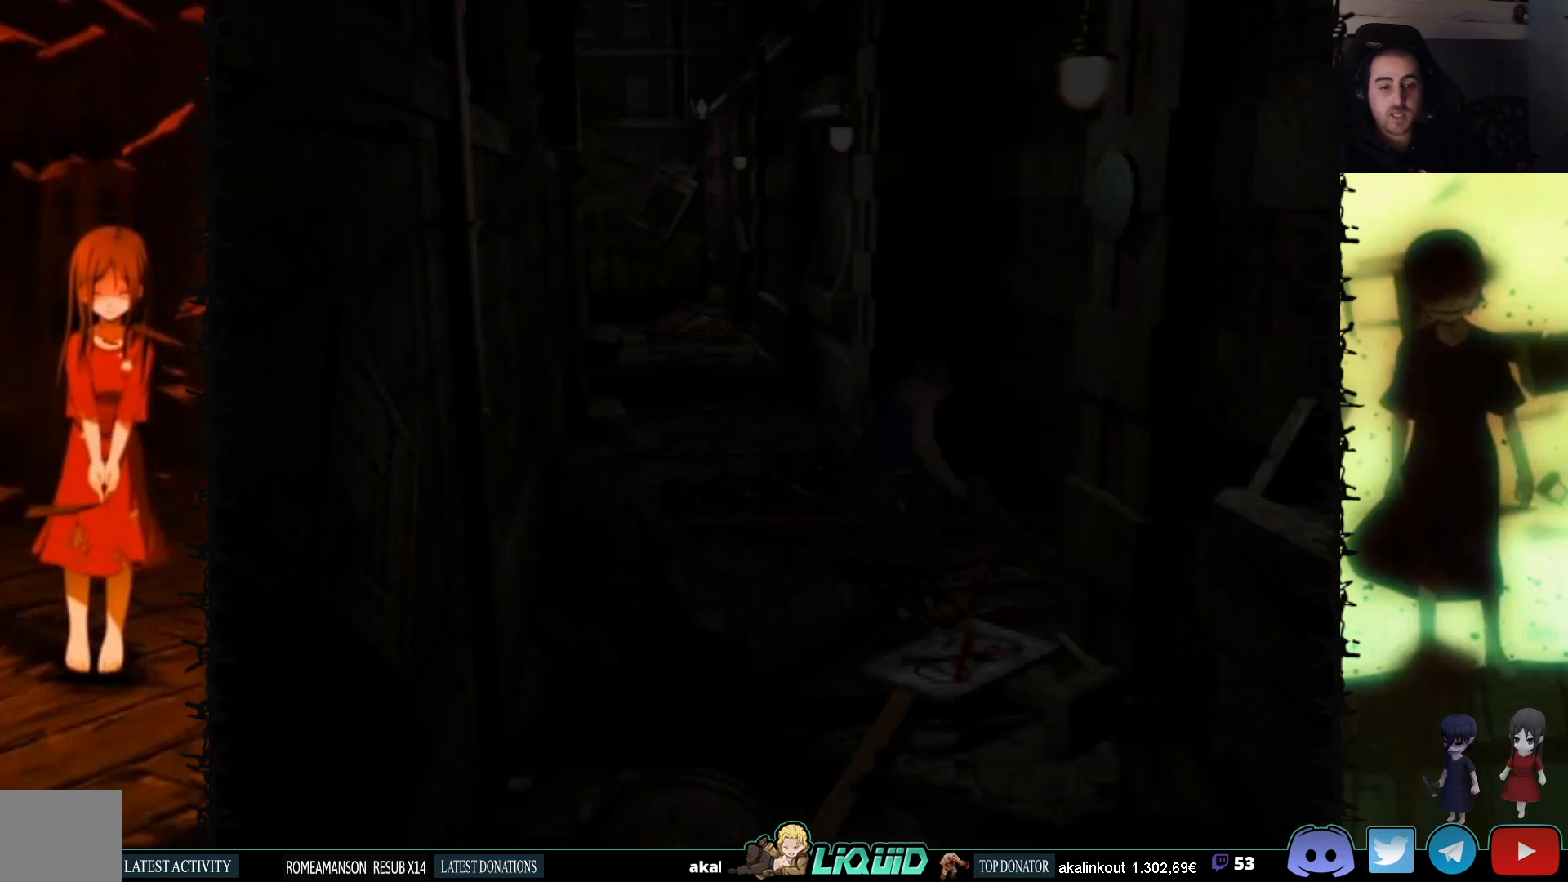
{"buttons": ["L2"], "events": [[83, "CROSS", "up"], [450, "L2", "down"]]}
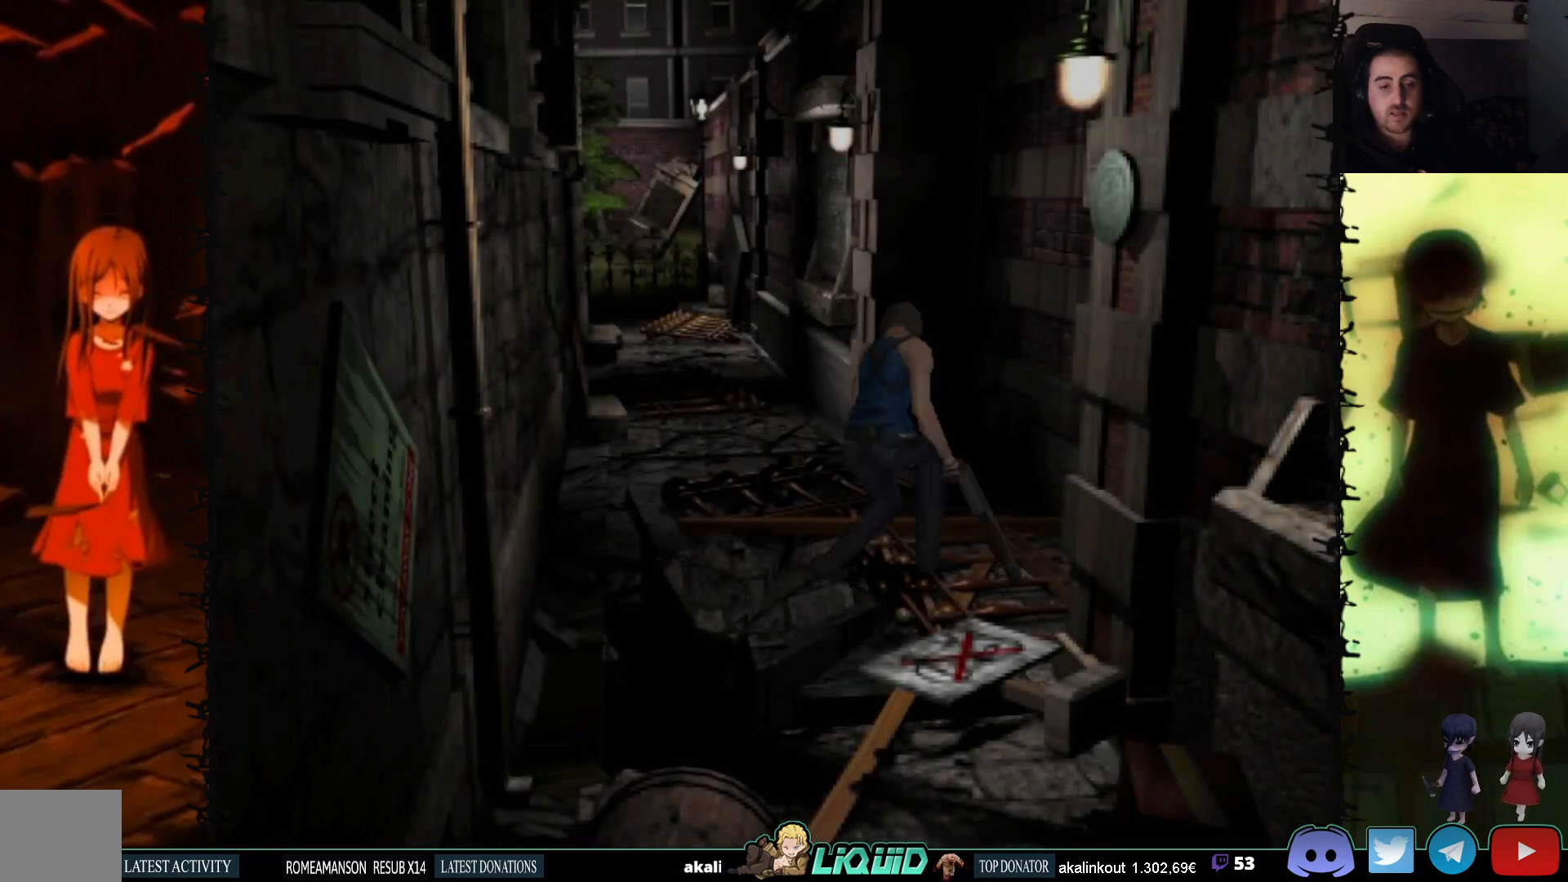
{"buttons": [], "events": [[100, "L2", "up"], [183, "L2", "down"], [333, "L2", "up"]]}
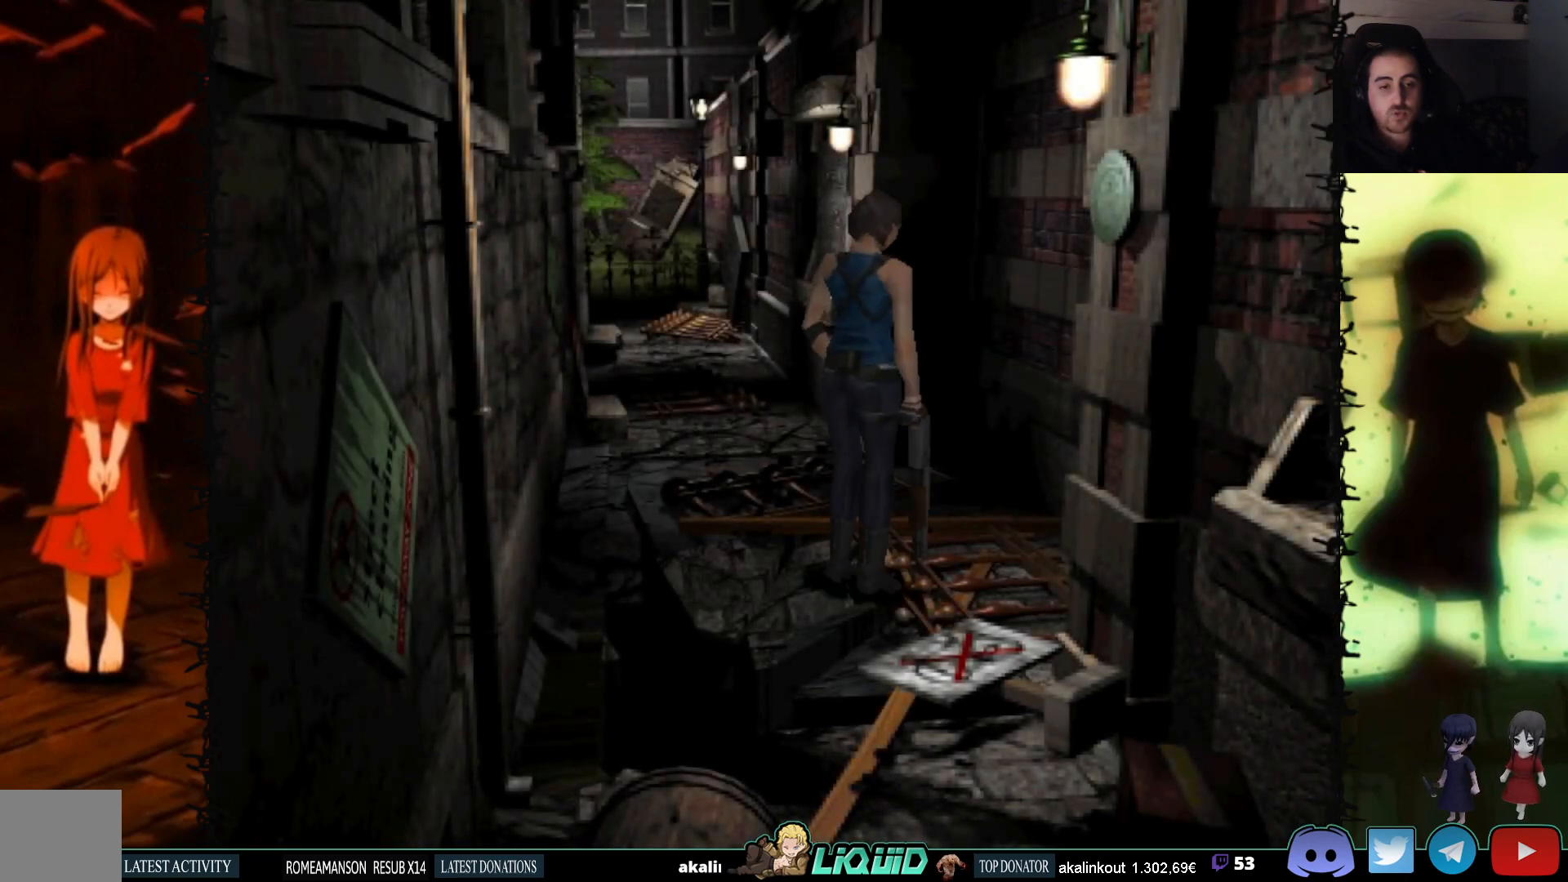
{"buttons": ["SQUARE", "DPAD_UP", "DPAD_LEFT"], "events": [[150, "DPAD_UP", "down"], [383, "DPAD_LEFT", "down"], [400, "SQUARE", "down"]]}
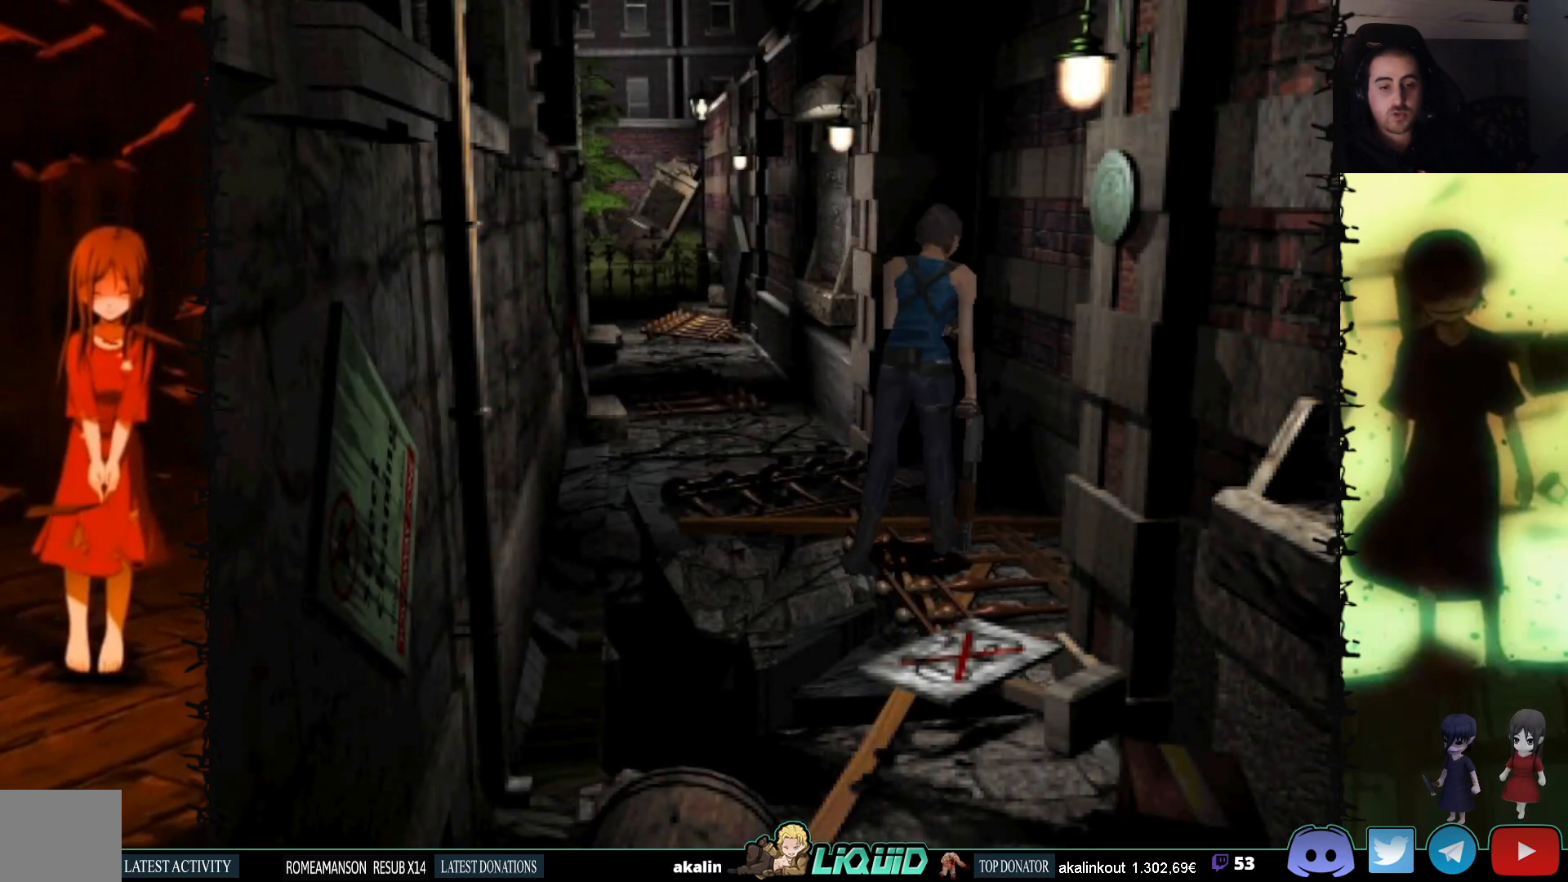
{"buttons": ["SQUARE", "DPAD_UP"], "events": [[500, "DPAD_LEFT", "up"]]}
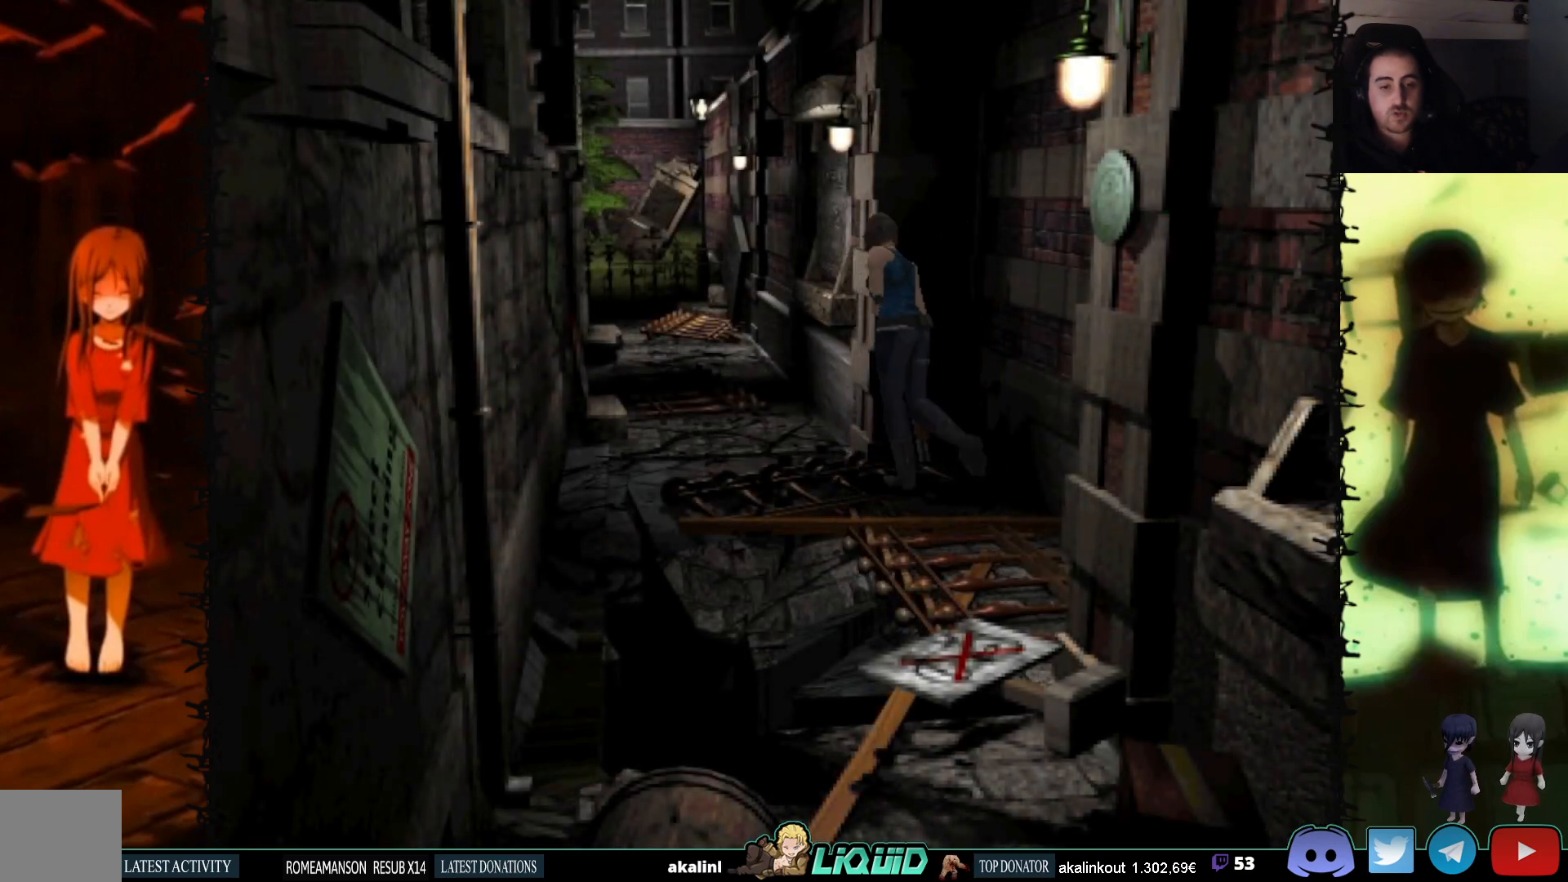
{"buttons": ["SQUARE", "DPAD_UP", "DPAD_RIGHT"], "events": [[467, "DPAD_RIGHT", "down"]]}
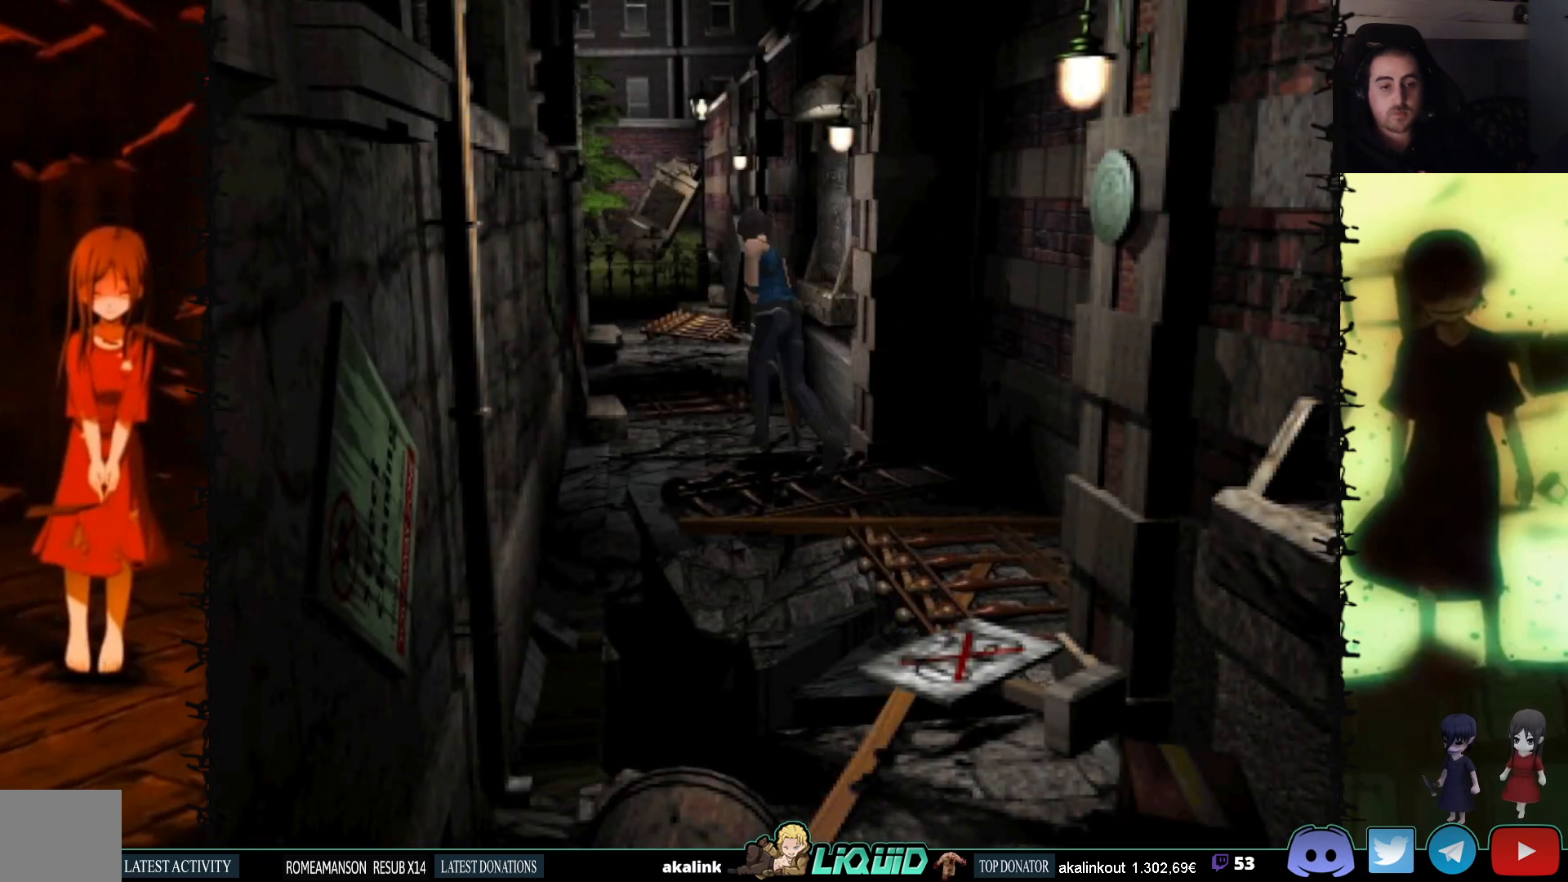
{"buttons": ["SQUARE", "DPAD_UP"], "events": [[83, "DPAD_RIGHT", "up"]]}